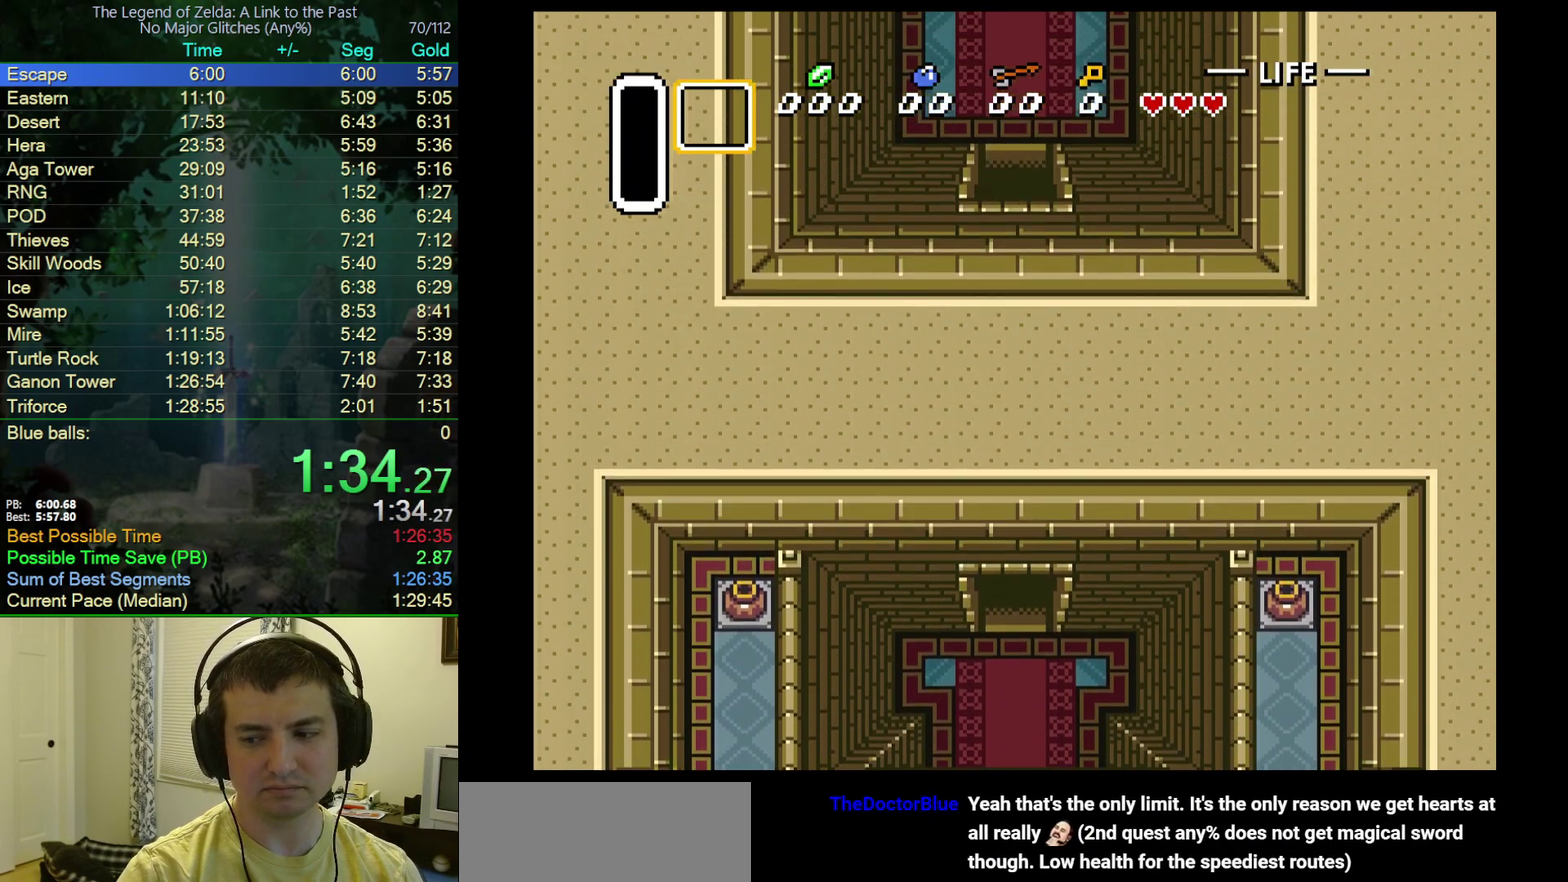
Gameplay with a controller (Nintendo layout); each line is a JSON object with the inputs held at the frame after it. "events" lists button and stick changes between this image and that frame as [ms after this image, input, new state], when the widget could be followed in between. Not read: L3 R3.
{"buttons": ["DPAD_UP", "DPAD_RIGHT"], "events": [[150, "DPAD_RIGHT", "down"], [217, "DPAD_RIGHT", "up"], [317, "DPAD_RIGHT", "down"], [367, "DPAD_RIGHT", "up"], [483, "DPAD_RIGHT", "down"]]}
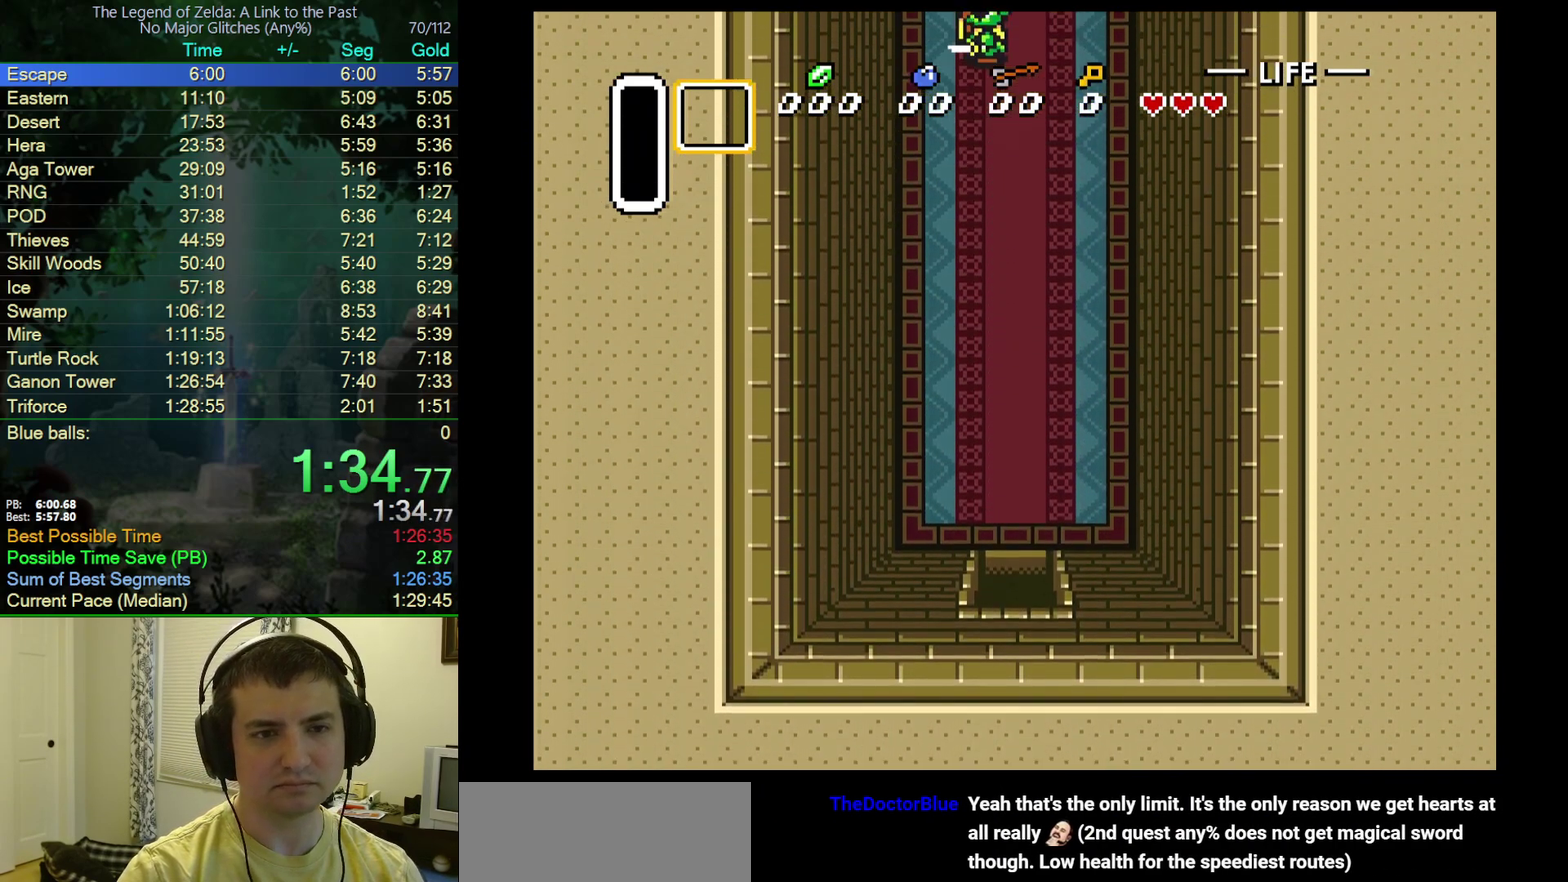
{"buttons": ["DPAD_UP", "DPAD_RIGHT"], "events": [[33, "DPAD_RIGHT", "up"], [150, "DPAD_RIGHT", "down"], [217, "DPAD_RIGHT", "up"], [317, "DPAD_RIGHT", "down"], [367, "DPAD_RIGHT", "up"], [483, "DPAD_RIGHT", "down"]]}
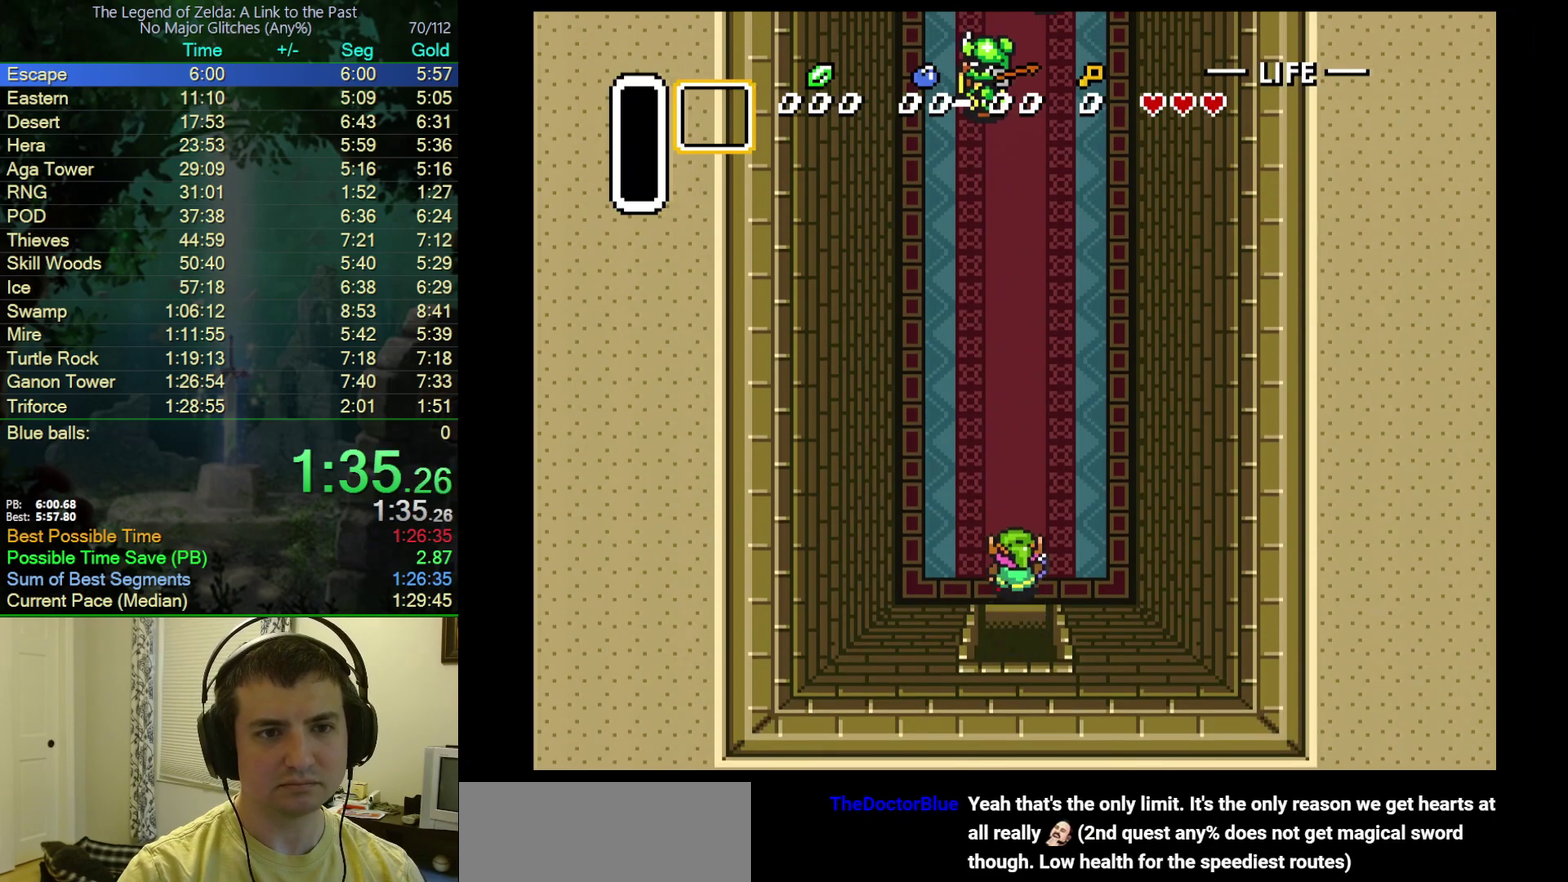
{"buttons": ["DPAD_UP", "DPAD_RIGHT"], "events": [[33, "DPAD_RIGHT", "up"], [133, "DPAD_RIGHT", "down"], [200, "DPAD_RIGHT", "up"], [300, "DPAD_RIGHT", "down"], [350, "DPAD_RIGHT", "up"], [450, "DPAD_RIGHT", "down"]]}
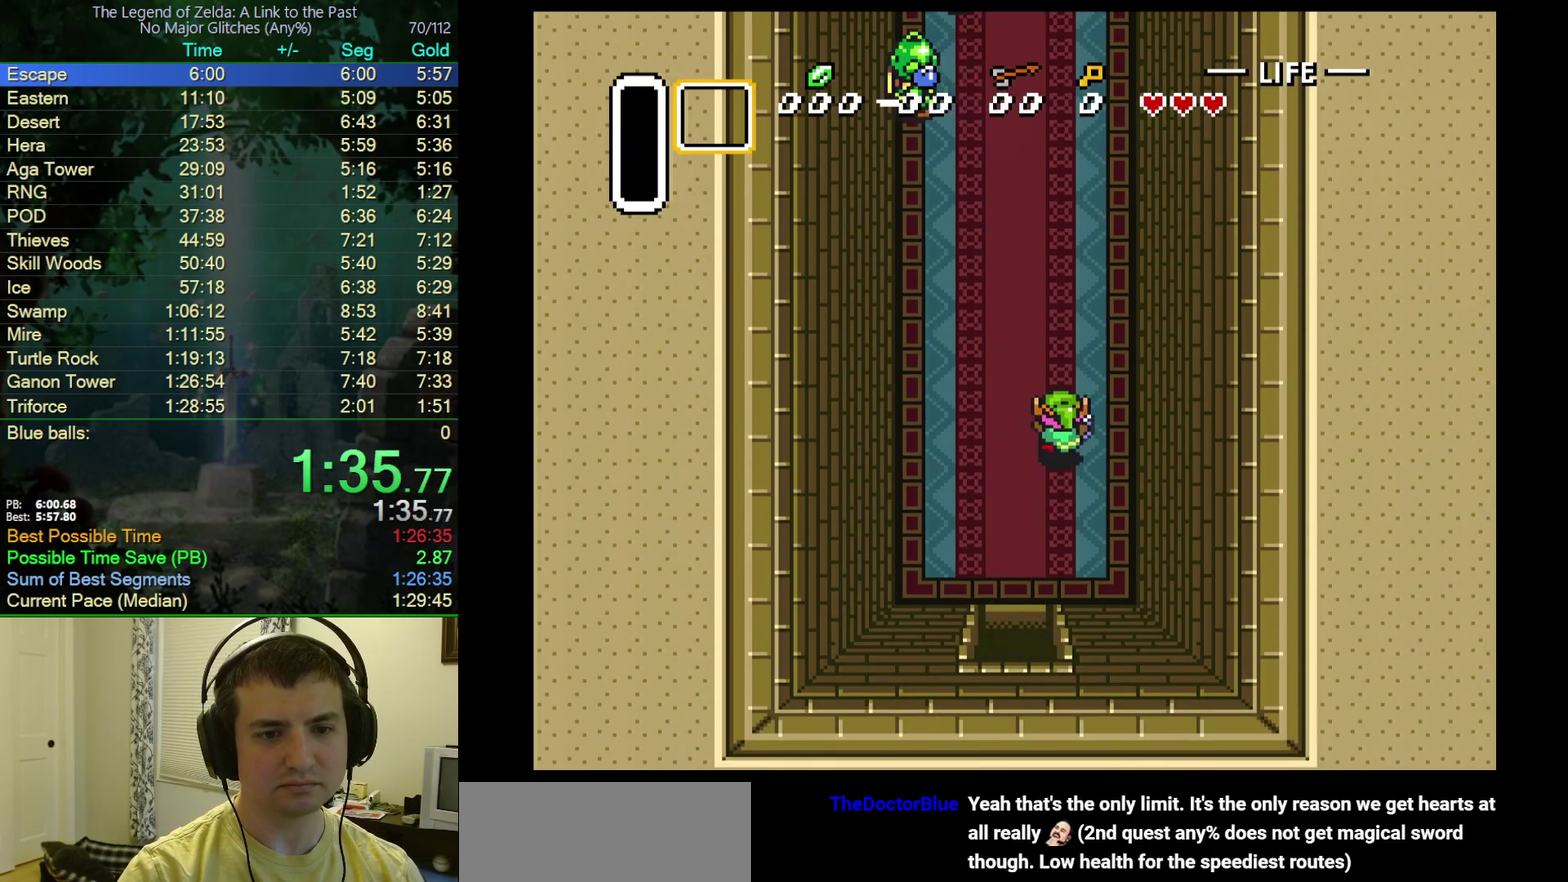
{"buttons": ["DPAD_UP", "DPAD_RIGHT"], "events": [[17, "DPAD_RIGHT", "up"], [117, "DPAD_RIGHT", "down"], [183, "DPAD_RIGHT", "up"], [267, "DPAD_RIGHT", "down"], [333, "DPAD_RIGHT", "up"], [417, "DPAD_RIGHT", "down"]]}
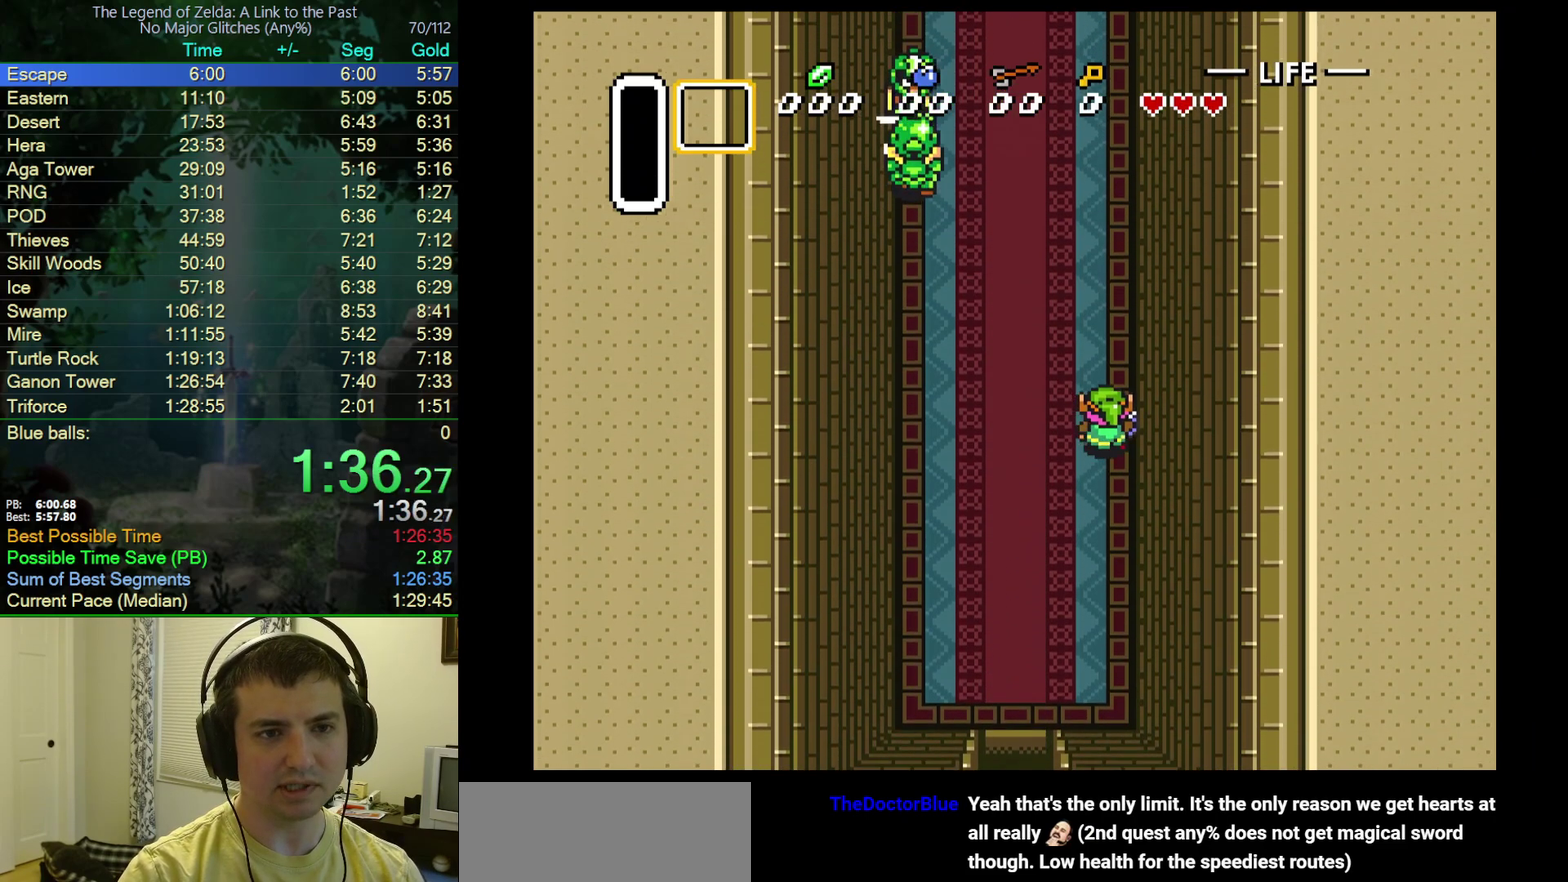
{"buttons": ["DPAD_UP"], "events": [[17, "DPAD_RIGHT", "up"], [100, "DPAD_RIGHT", "down"], [150, "DPAD_RIGHT", "up"], [250, "DPAD_RIGHT", "down"], [300, "DPAD_RIGHT", "up"]]}
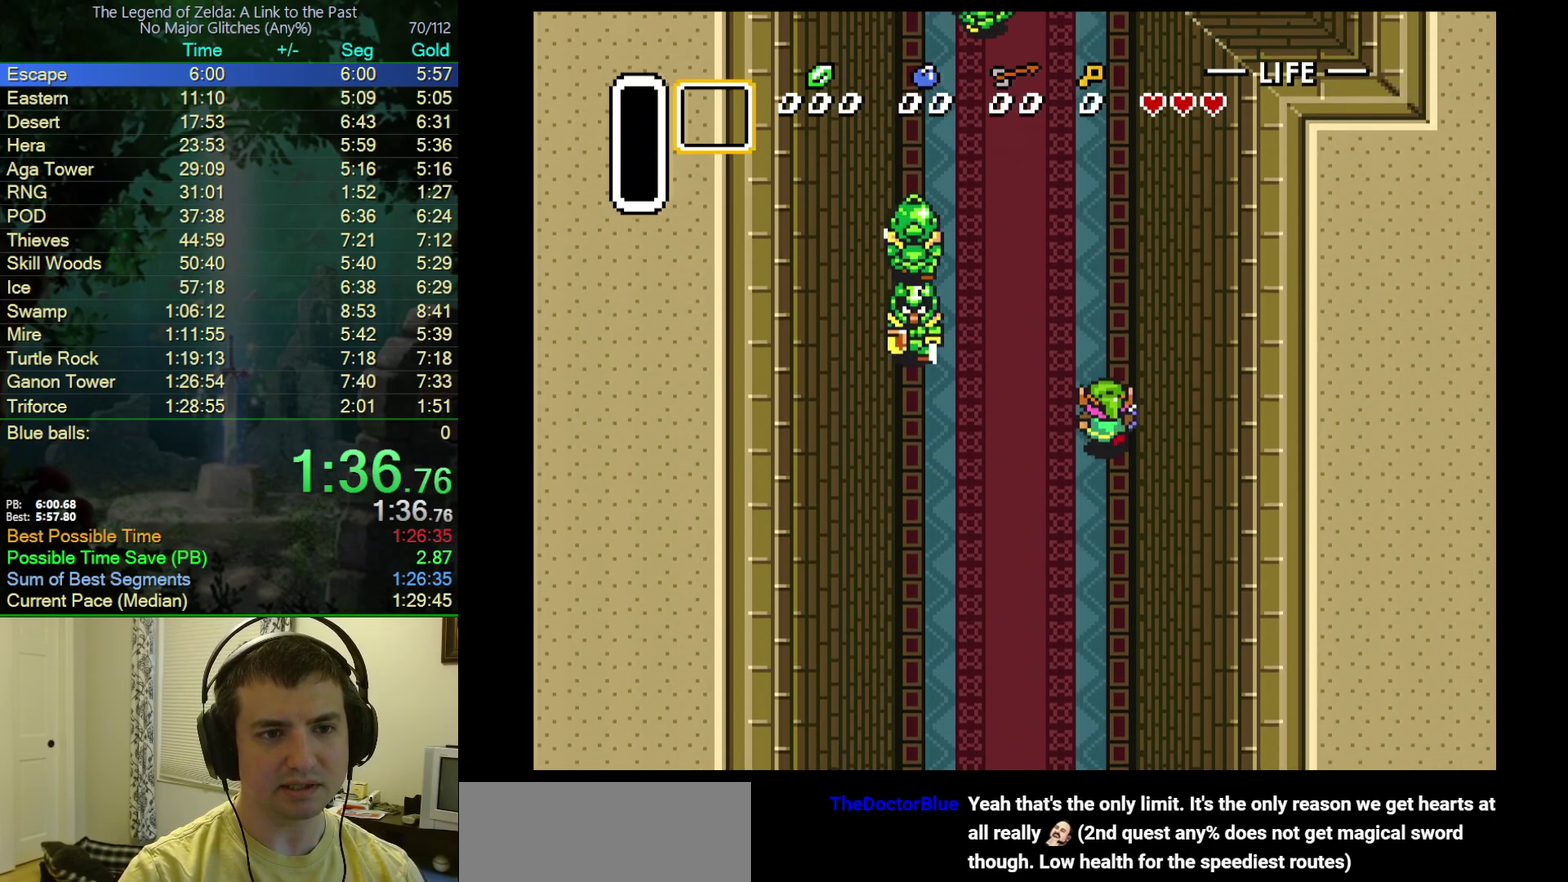
{"buttons": ["DPAD_UP"], "events": [[50, "DPAD_RIGHT", "down"], [100, "DPAD_RIGHT", "up"], [233, "DPAD_RIGHT", "down"], [300, "DPAD_RIGHT", "up"], [383, "DPAD_RIGHT", "down"], [433, "DPAD_RIGHT", "up"]]}
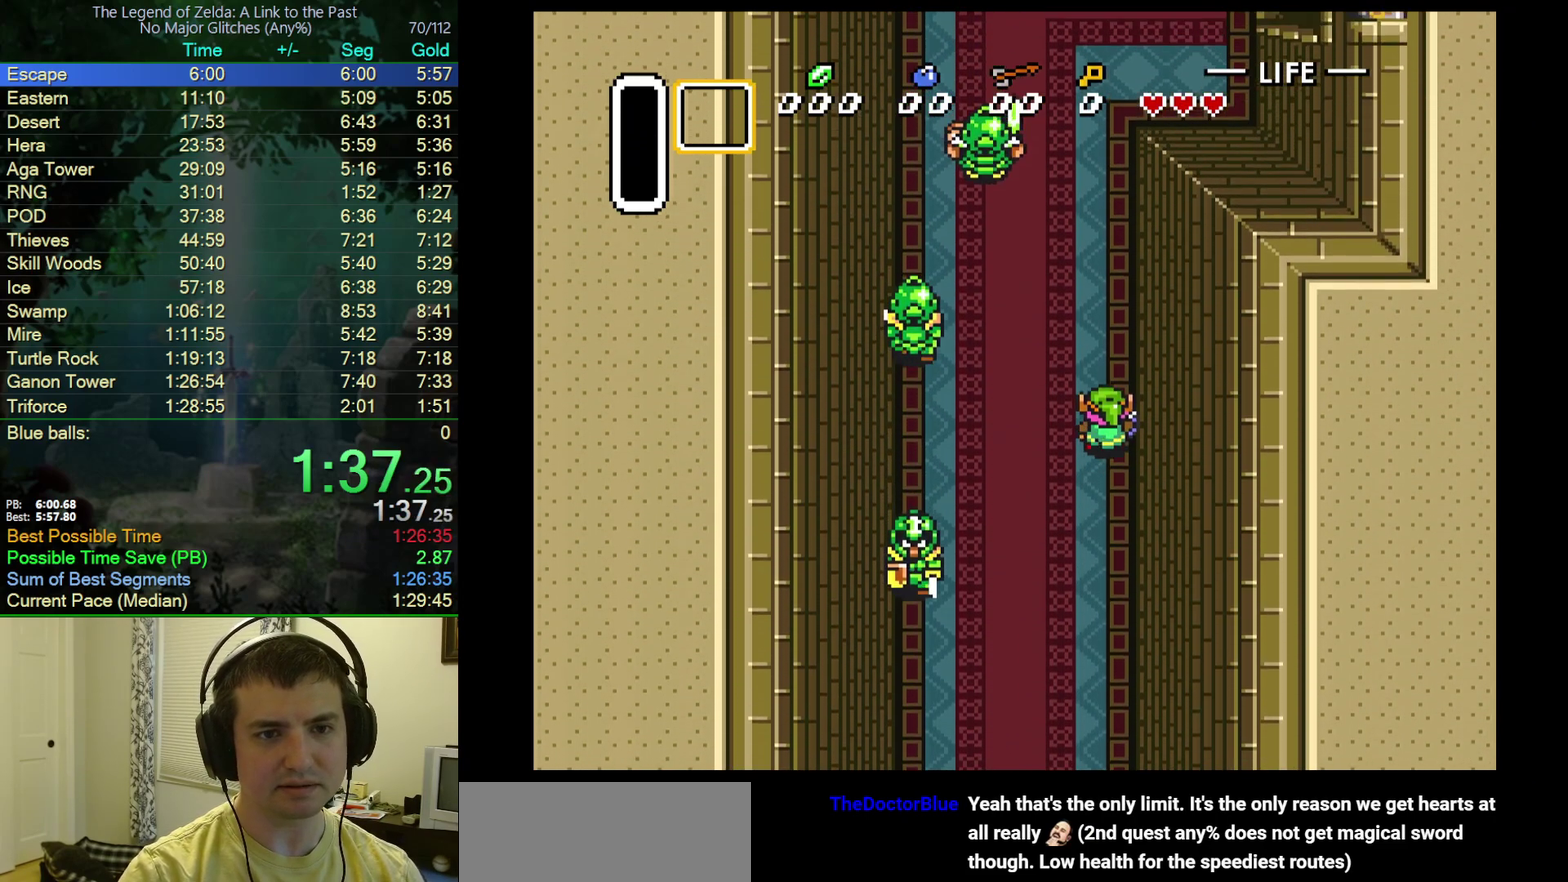
{"buttons": ["DPAD_UP"], "events": [[183, "DPAD_RIGHT", "down"], [250, "DPAD_RIGHT", "up"]]}
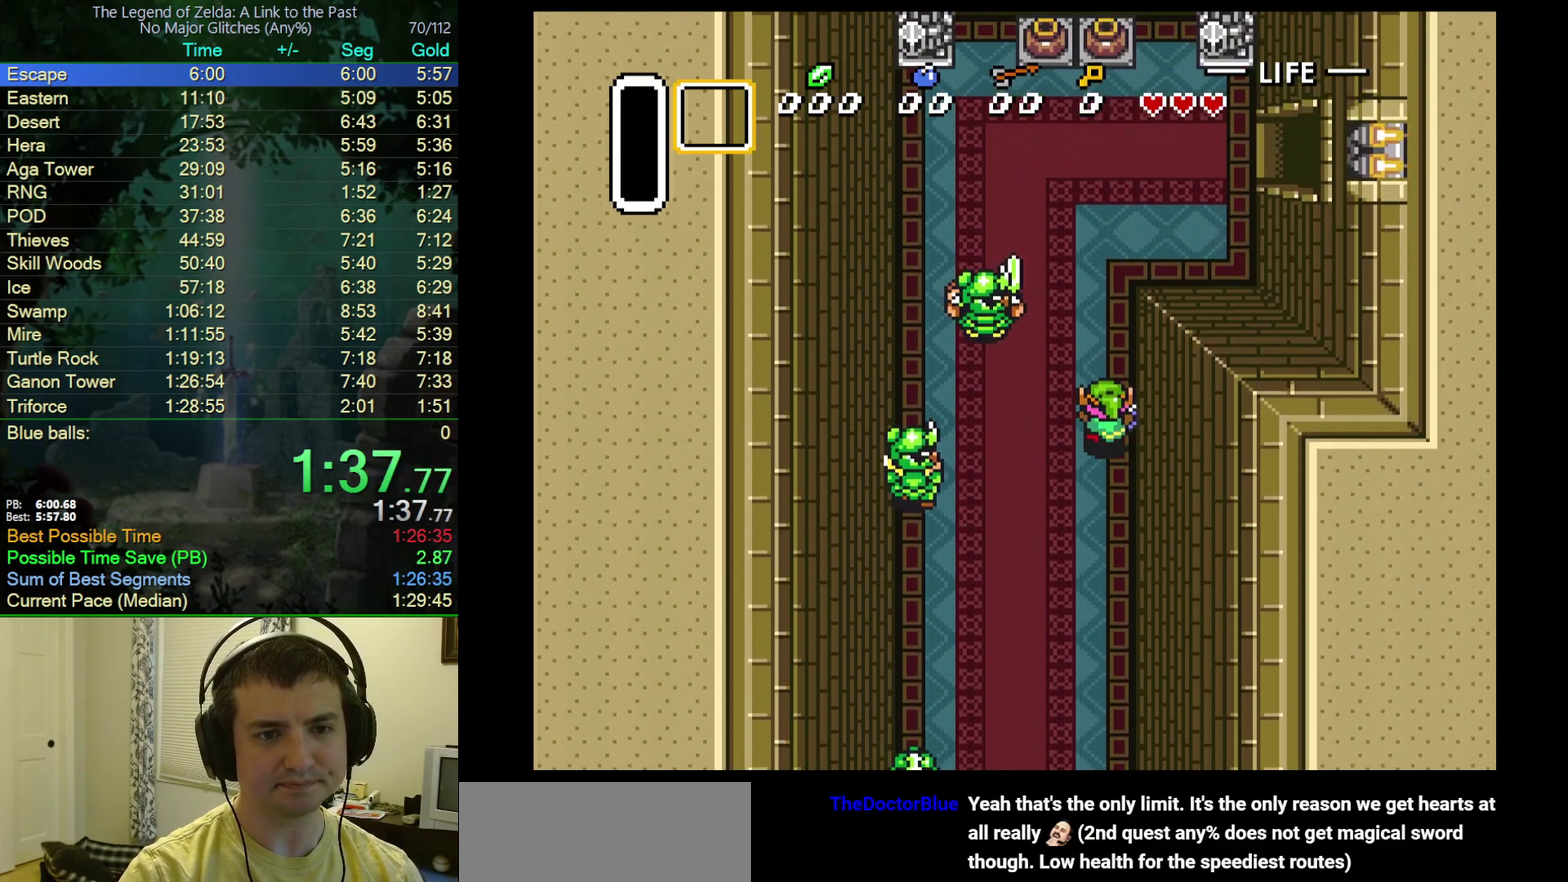
{"buttons": ["DPAD_UP", "DPAD_RIGHT"], "events": [[483, "DPAD_RIGHT", "down"]]}
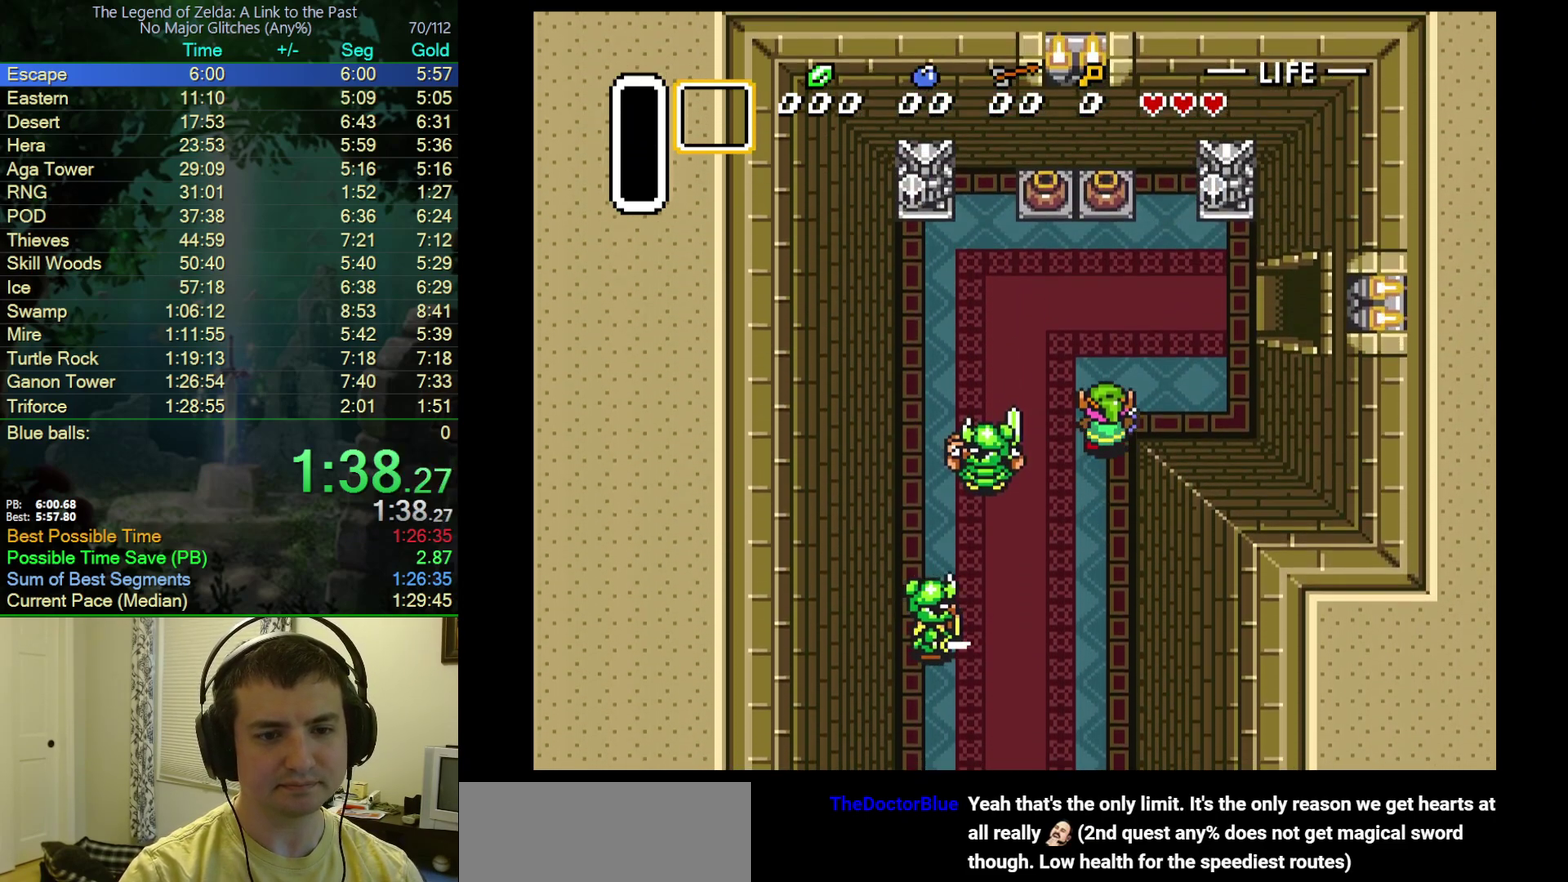
{"buttons": ["DPAD_UP", "DPAD_RIGHT"], "events": [[50, "DPAD_RIGHT", "up"], [133, "DPAD_RIGHT", "down"], [217, "DPAD_RIGHT", "up"], [300, "DPAD_RIGHT", "down"]]}
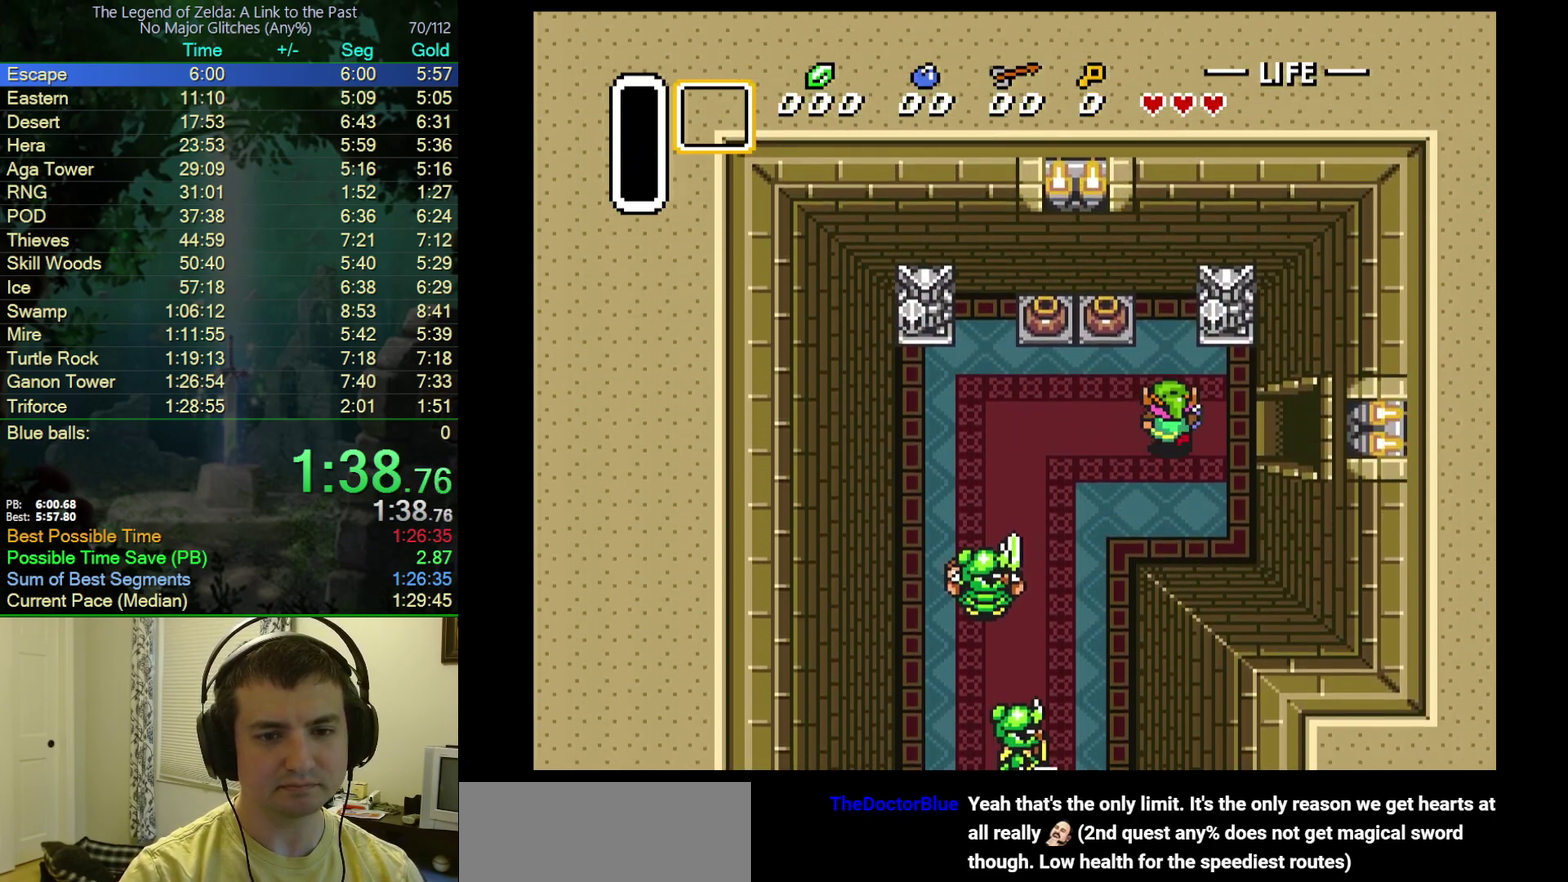
{"buttons": ["DPAD_RIGHT"], "events": [[33, "DPAD_UP", "up"]]}
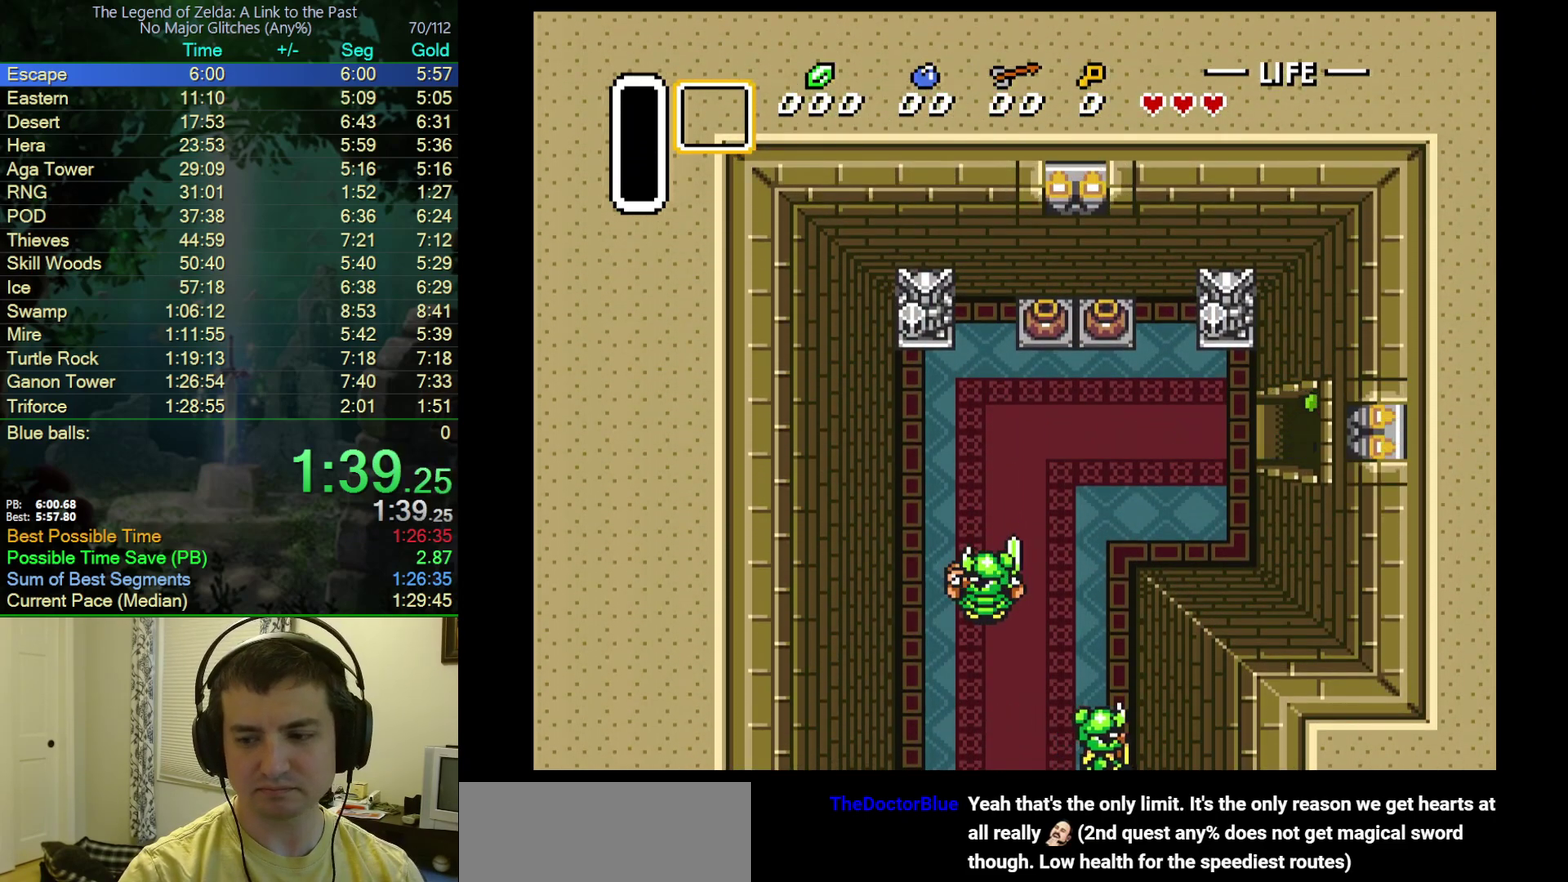
{"buttons": ["DPAD_RIGHT"], "events": []}
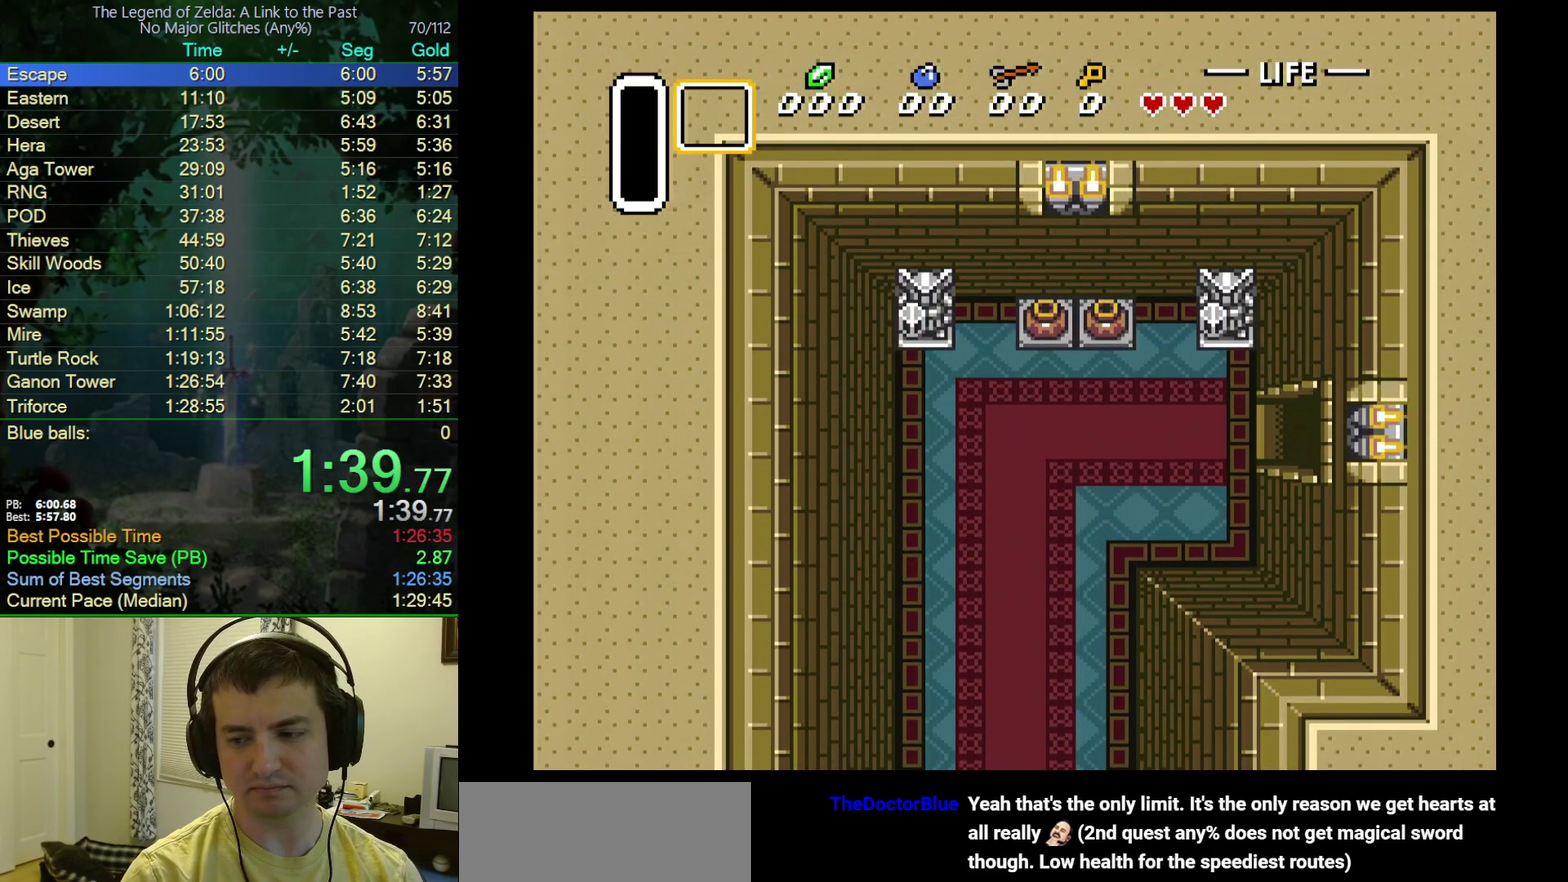
{"buttons": ["DPAD_RIGHT"], "events": []}
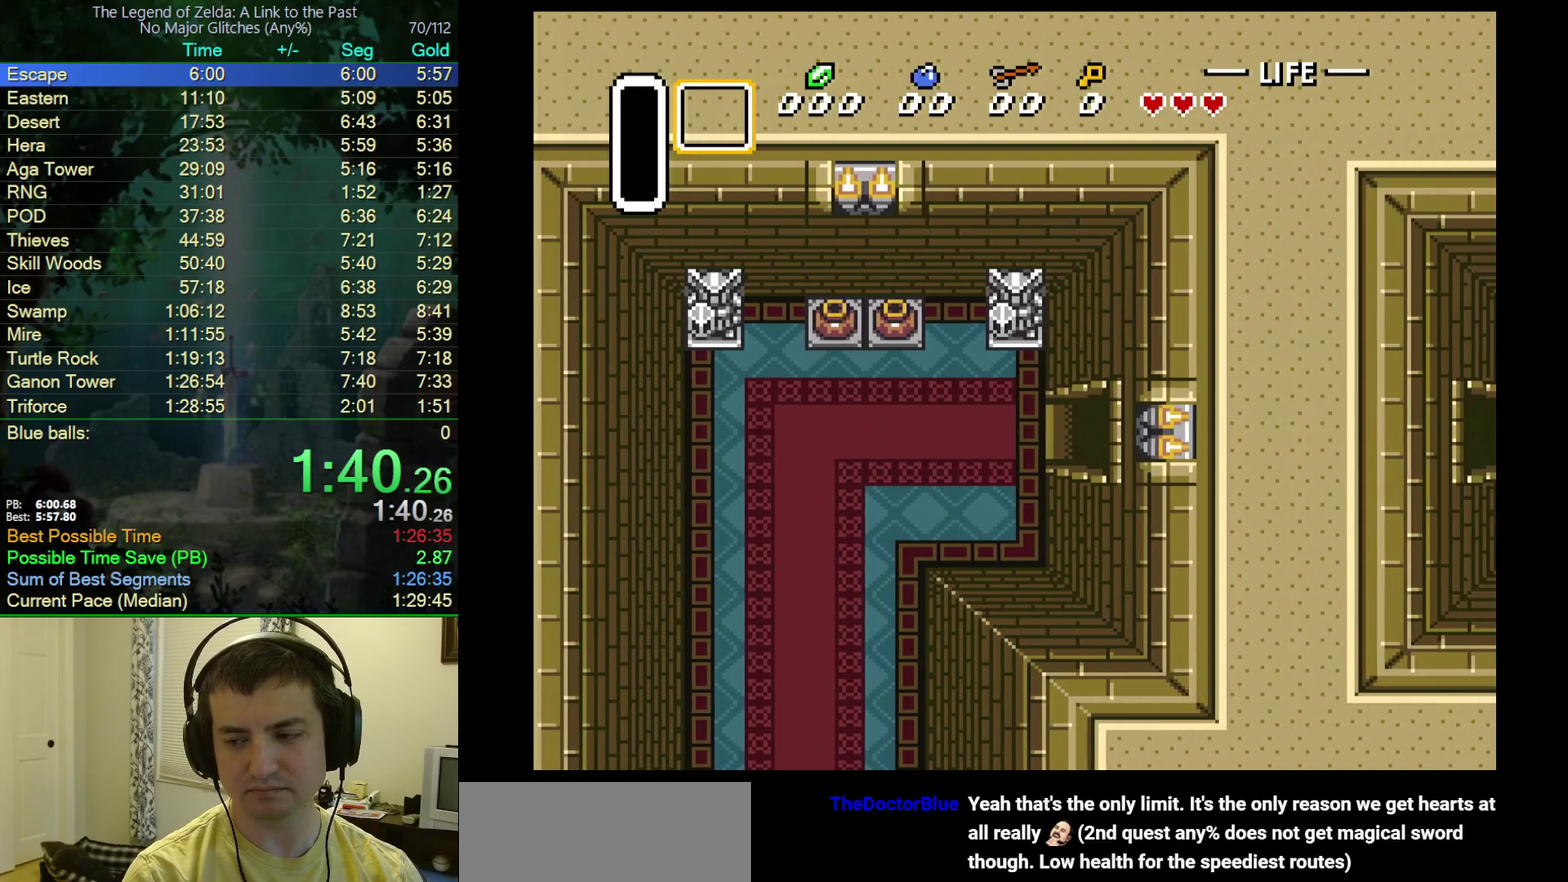
{"buttons": ["DPAD_RIGHT"], "events": [[50, "DPAD_RIGHT", "up"], [183, "DPAD_RIGHT", "down"]]}
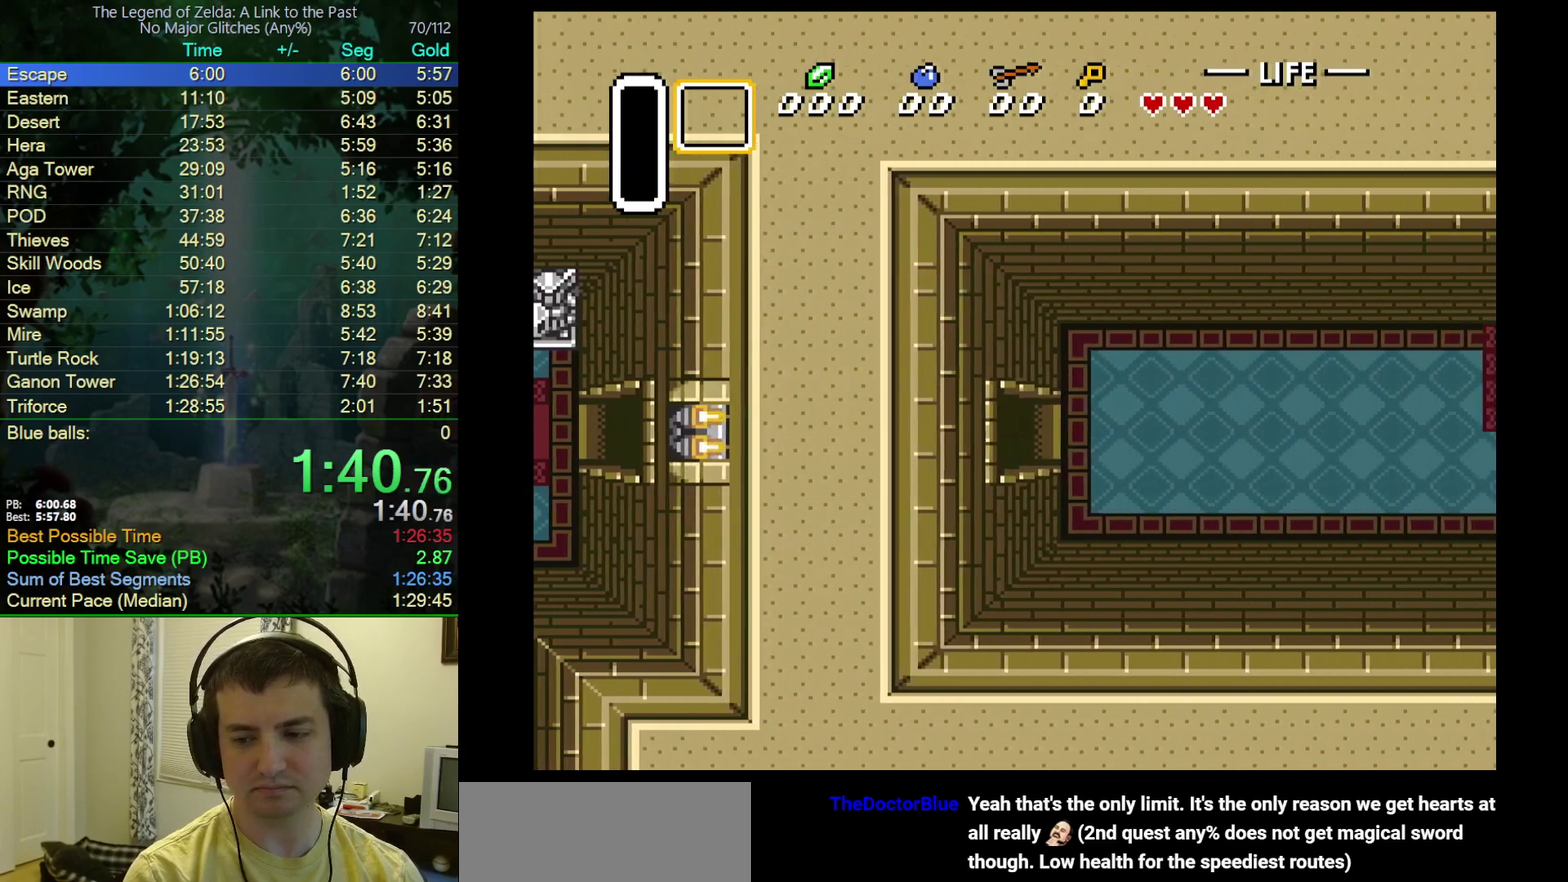
{"buttons": ["DPAD_RIGHT"], "events": []}
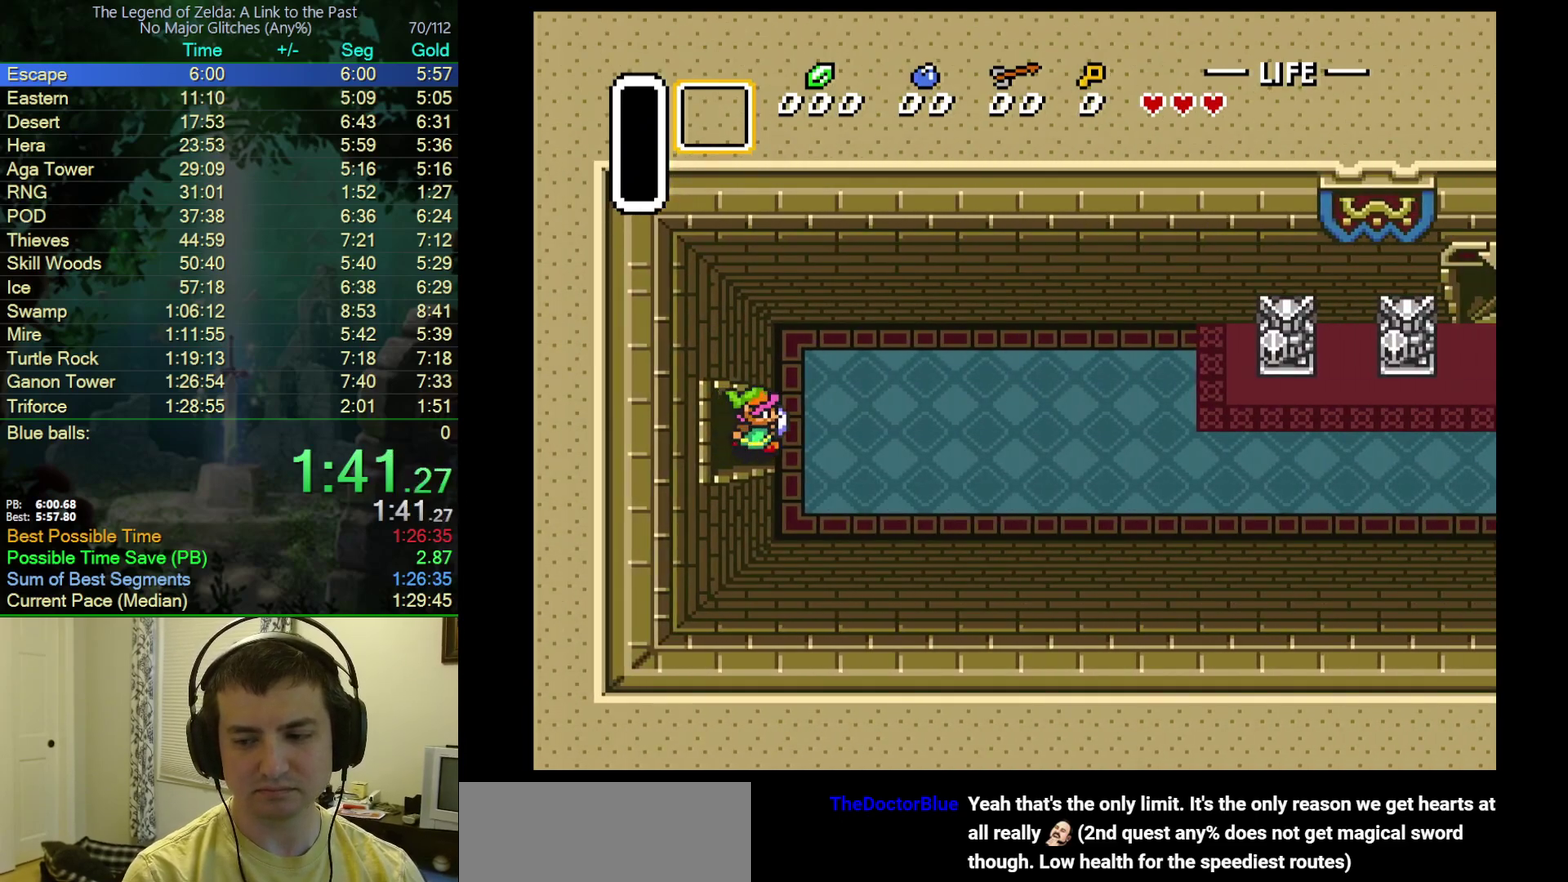
{"buttons": ["DPAD_RIGHT"], "events": []}
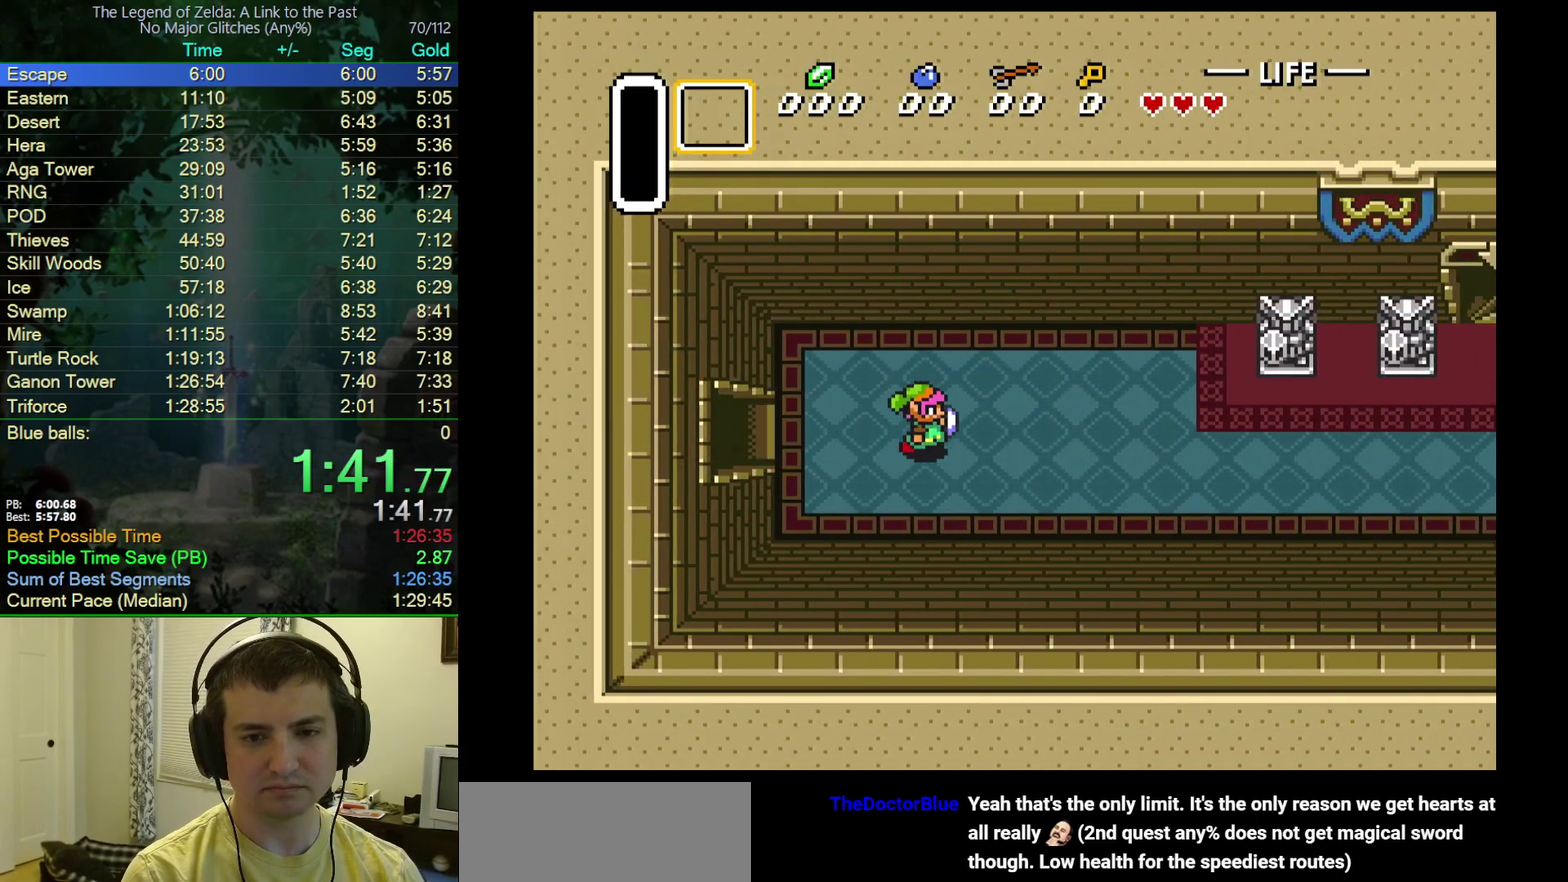
{"buttons": ["DPAD_RIGHT"], "events": []}
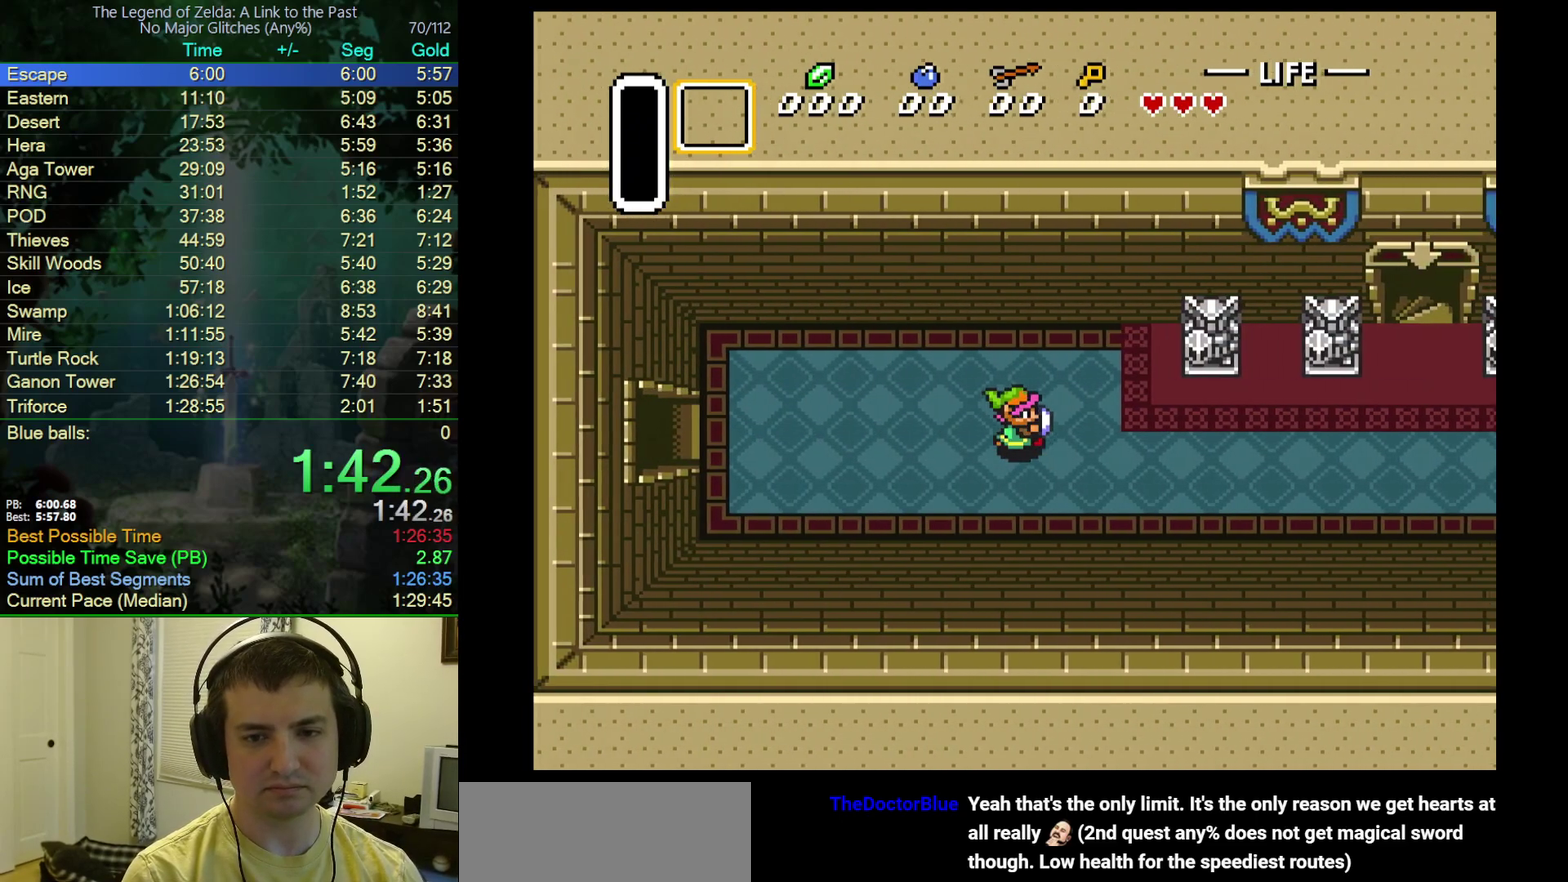
{"buttons": ["DPAD_RIGHT"], "events": []}
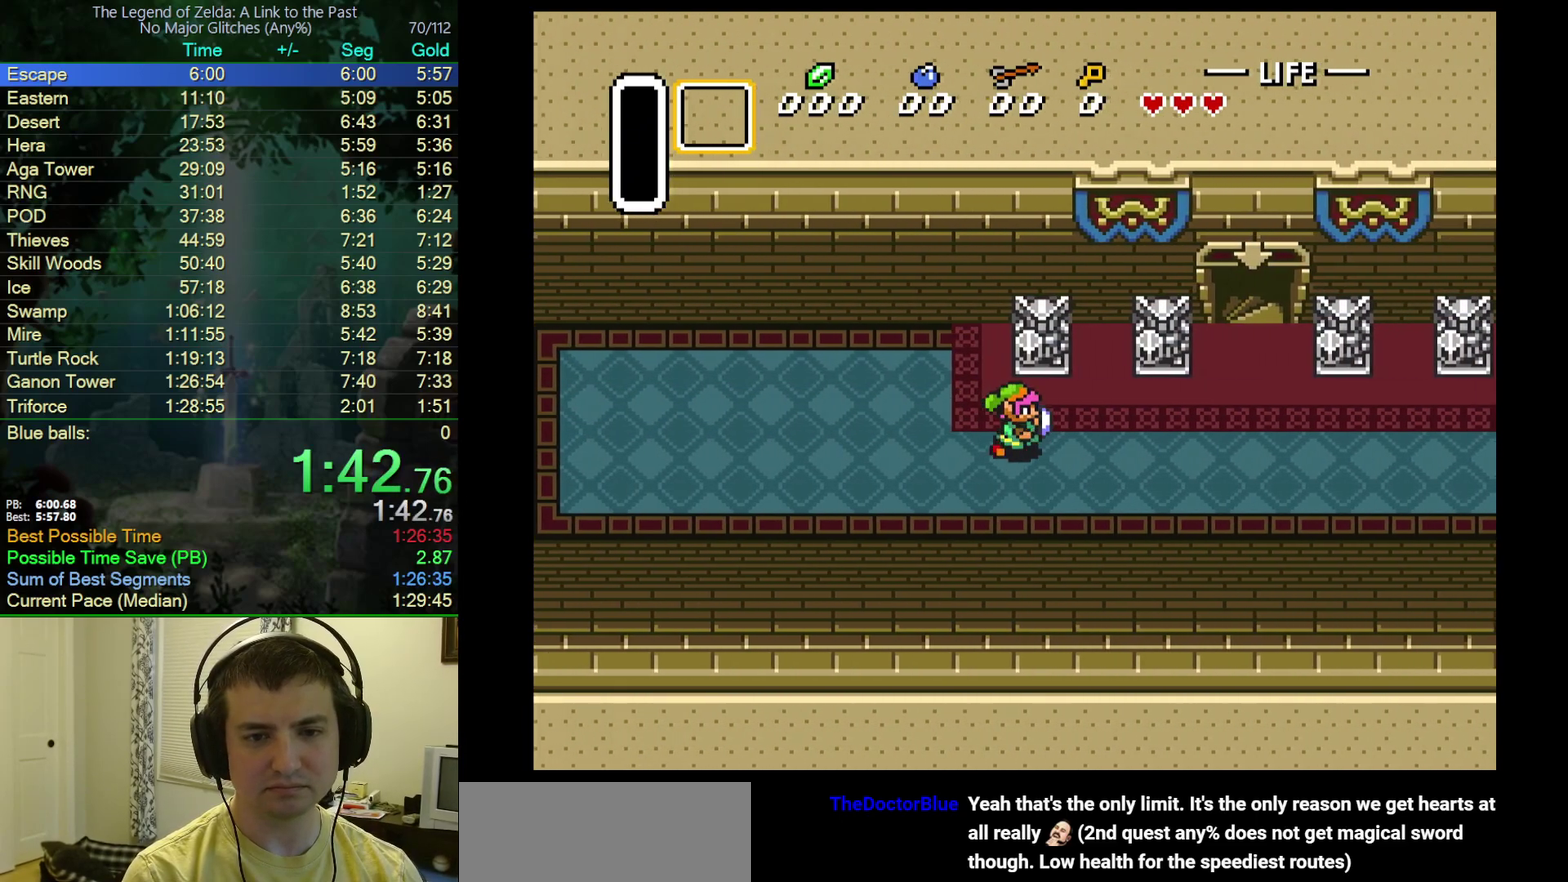
{"buttons": ["DPAD_UP", "DPAD_RIGHT"], "events": [[367, "DPAD_UP", "down"]]}
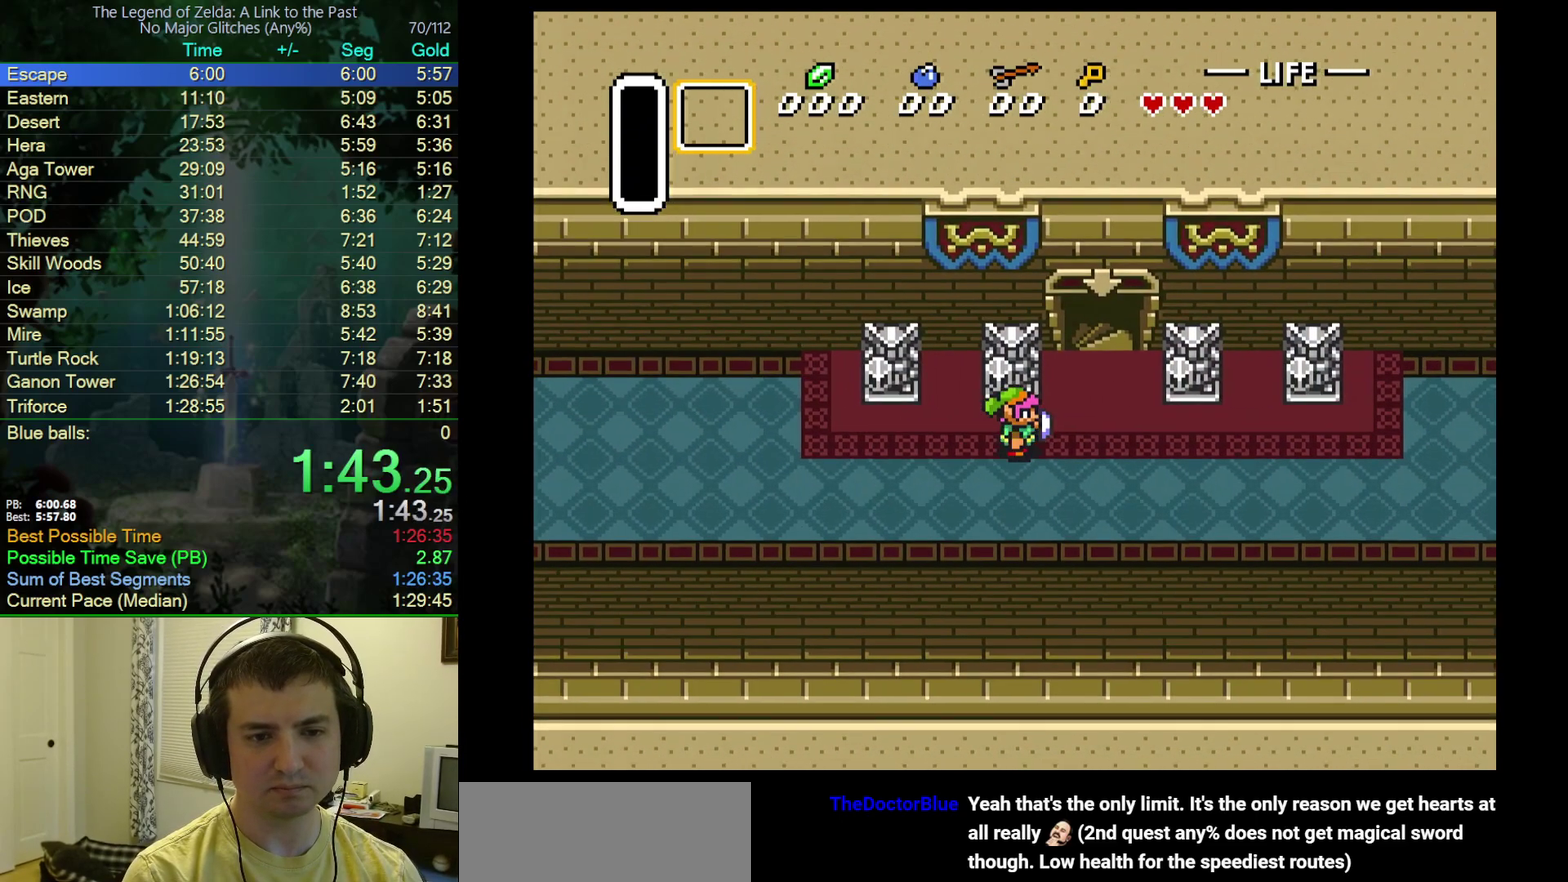
{"buttons": ["DPAD_UP"], "events": [[317, "DPAD_RIGHT", "up"]]}
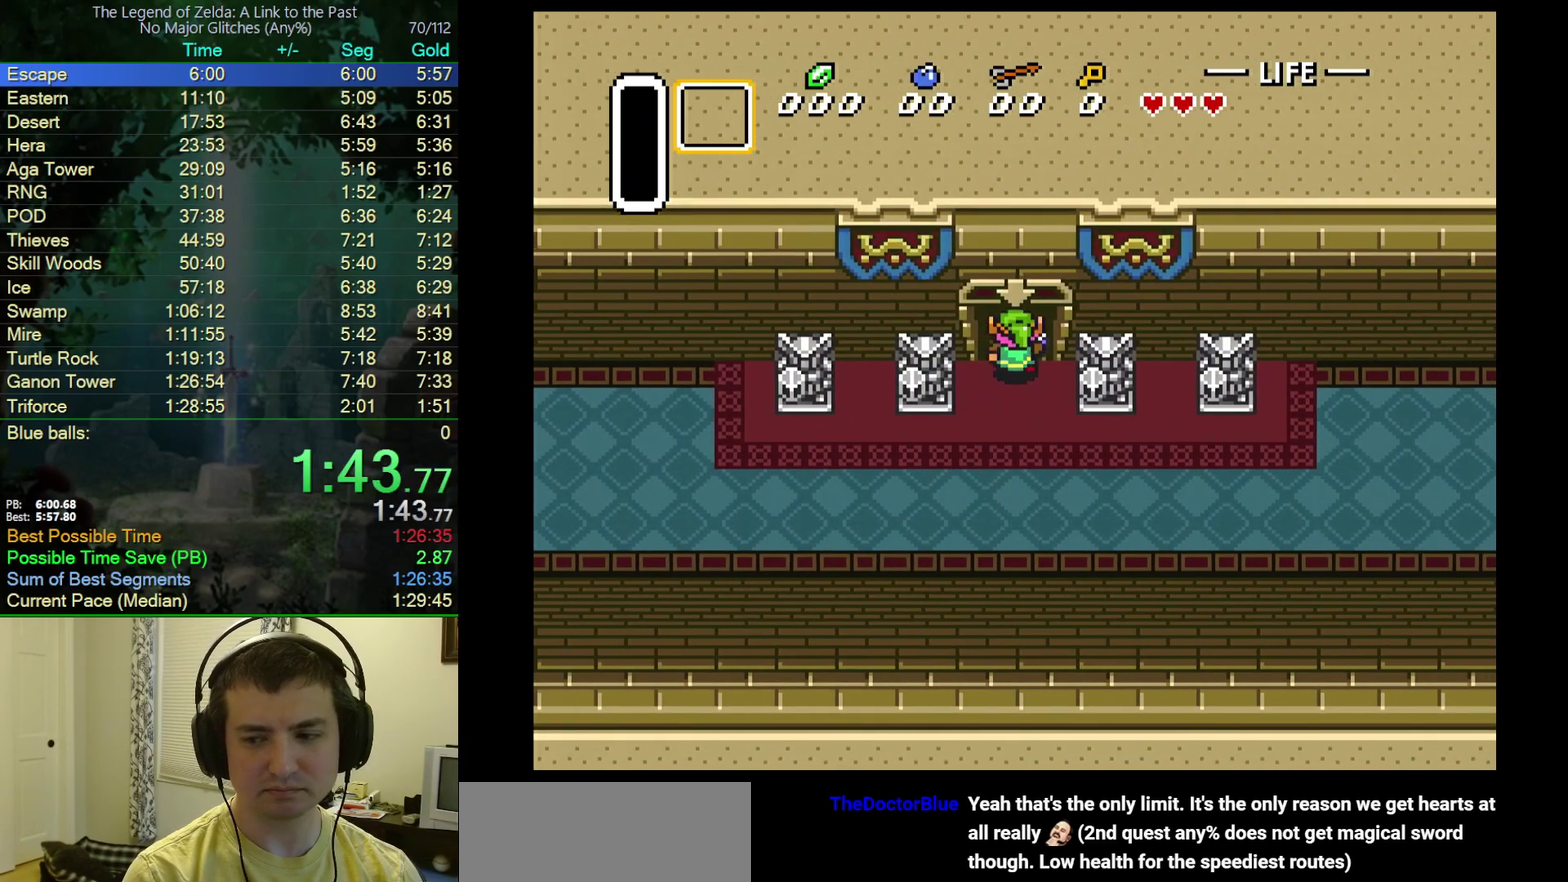
{"buttons": [], "events": [[500, "DPAD_UP", "up"]]}
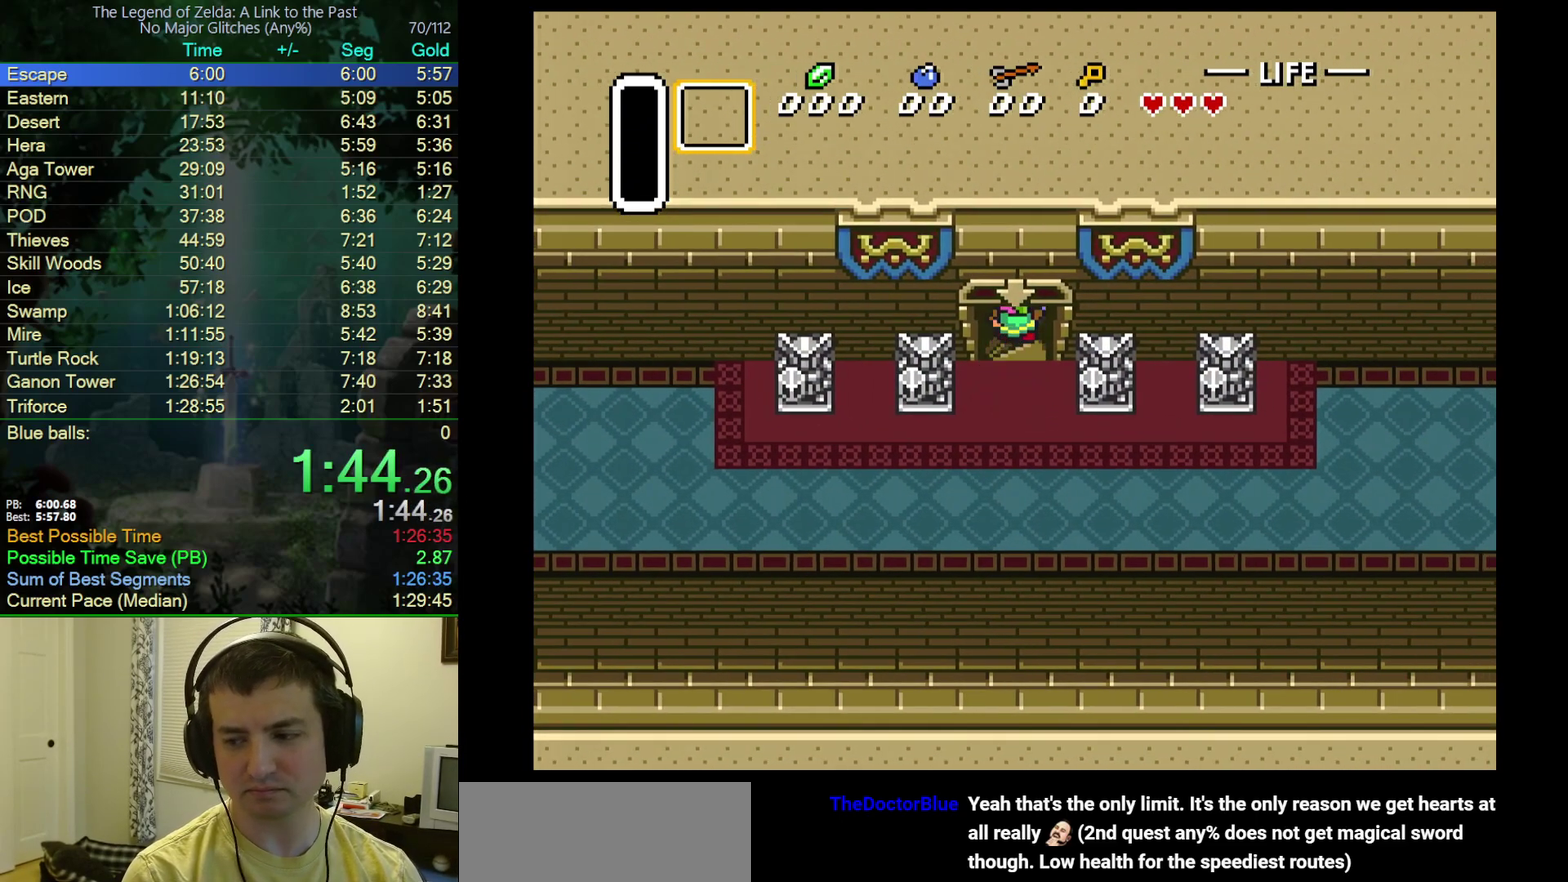
{"buttons": [], "events": []}
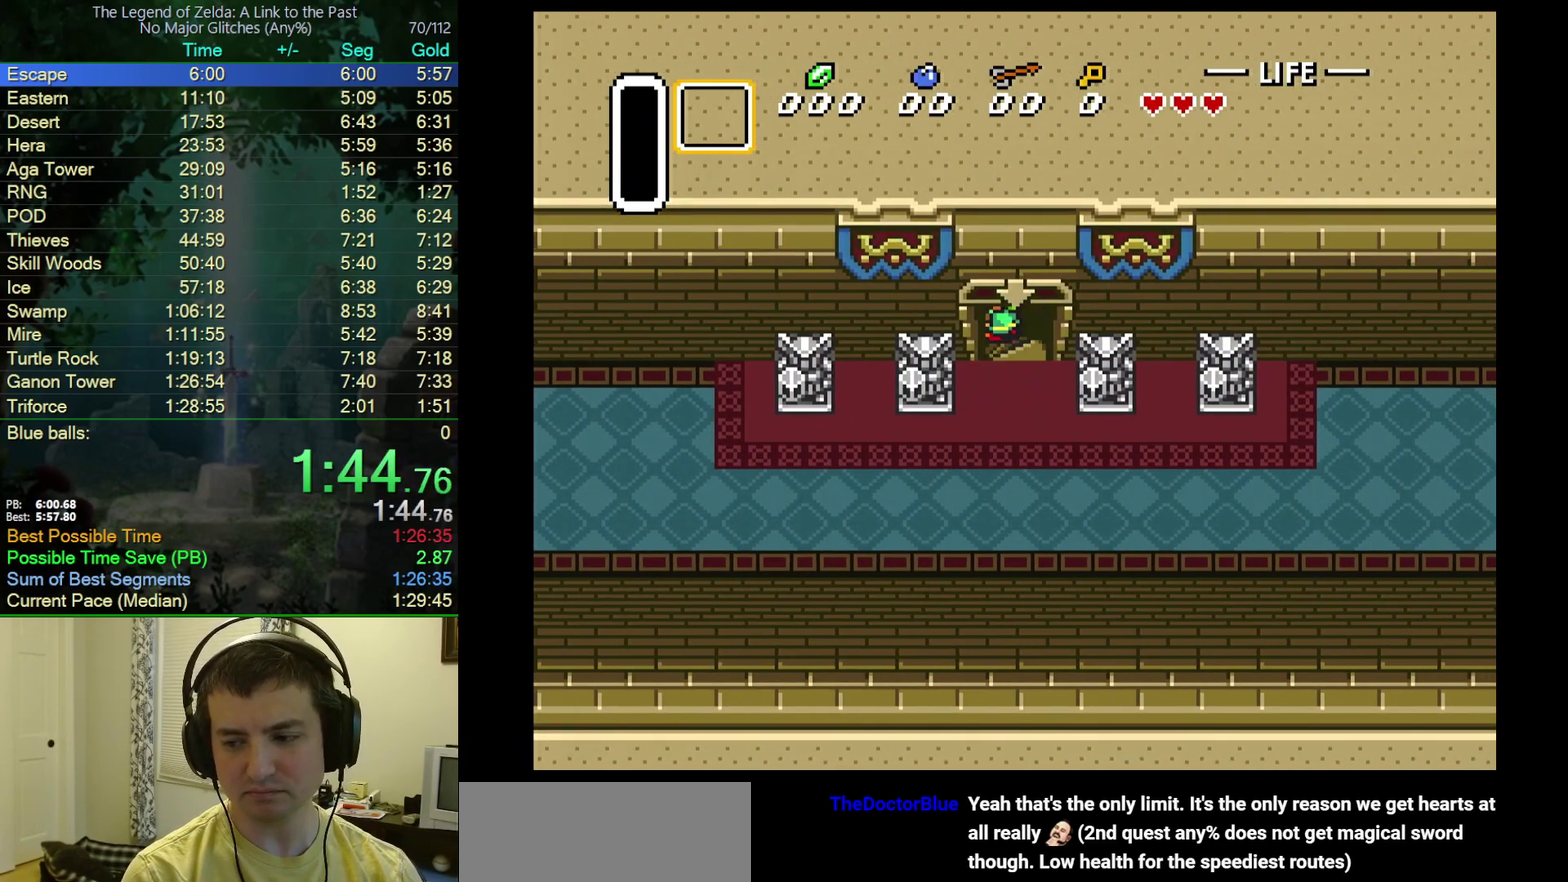
{"buttons": [], "events": []}
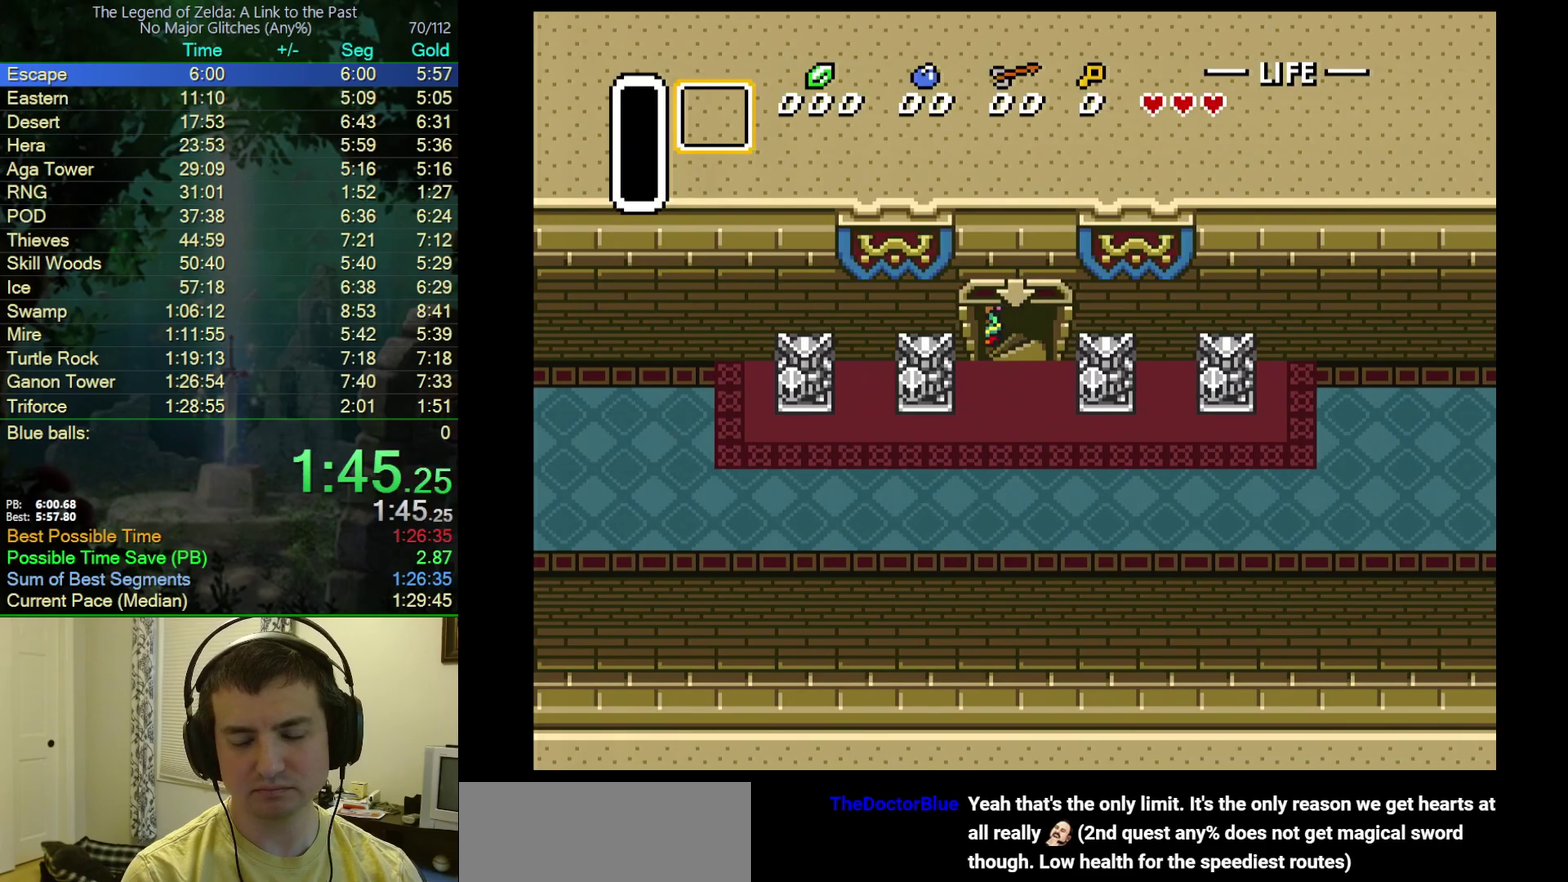
{"buttons": [], "events": []}
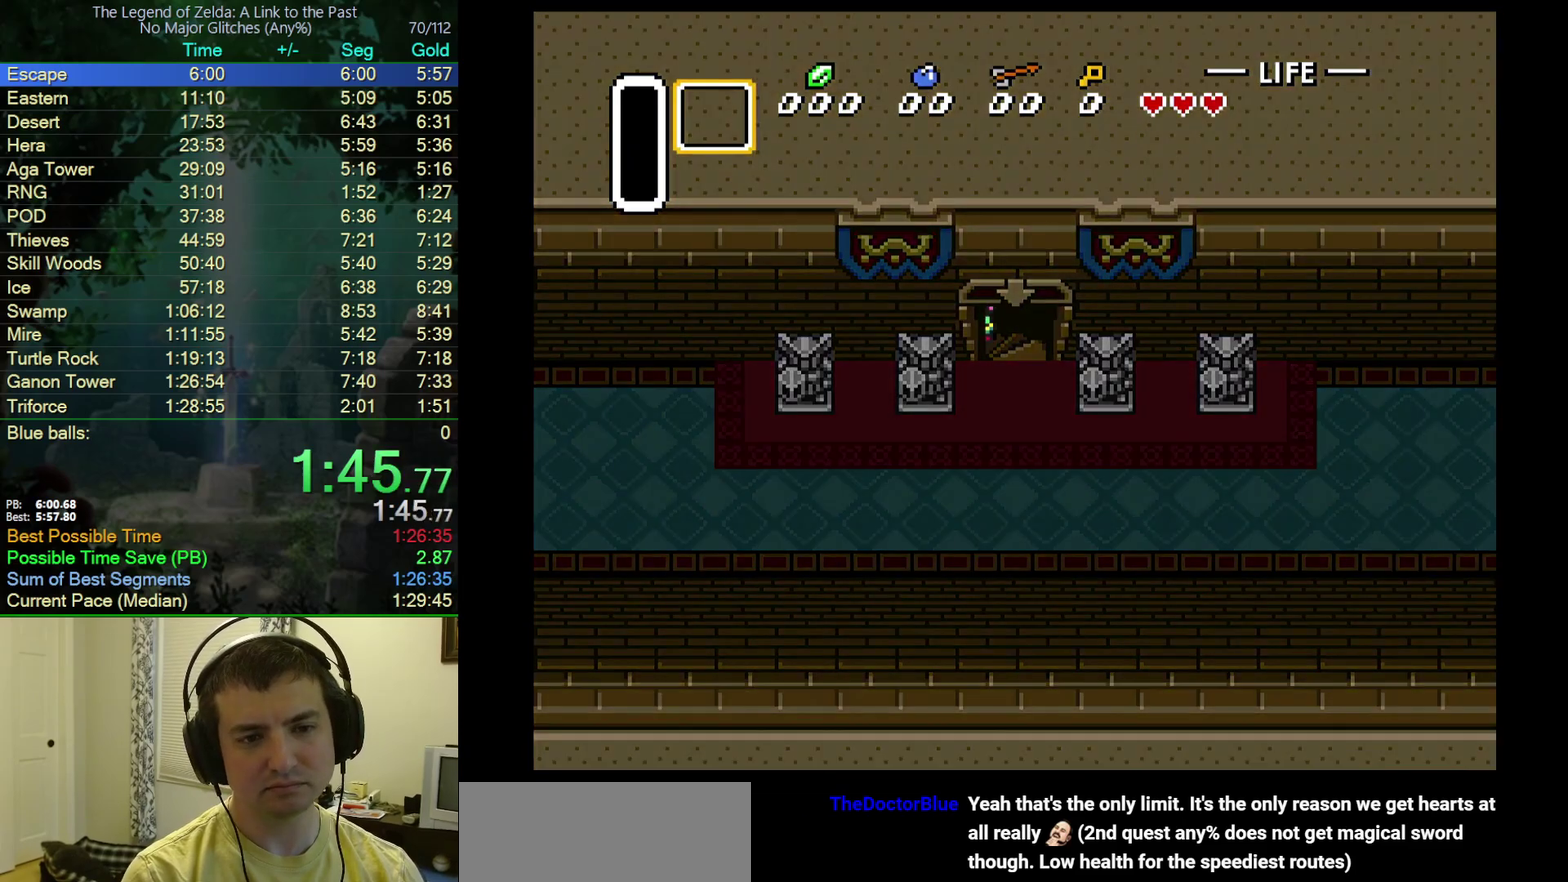
{"buttons": ["DPAD_UP", "DPAD_RIGHT"], "events": [[83, "DPAD_UP", "down"], [117, "DPAD_RIGHT", "down"]]}
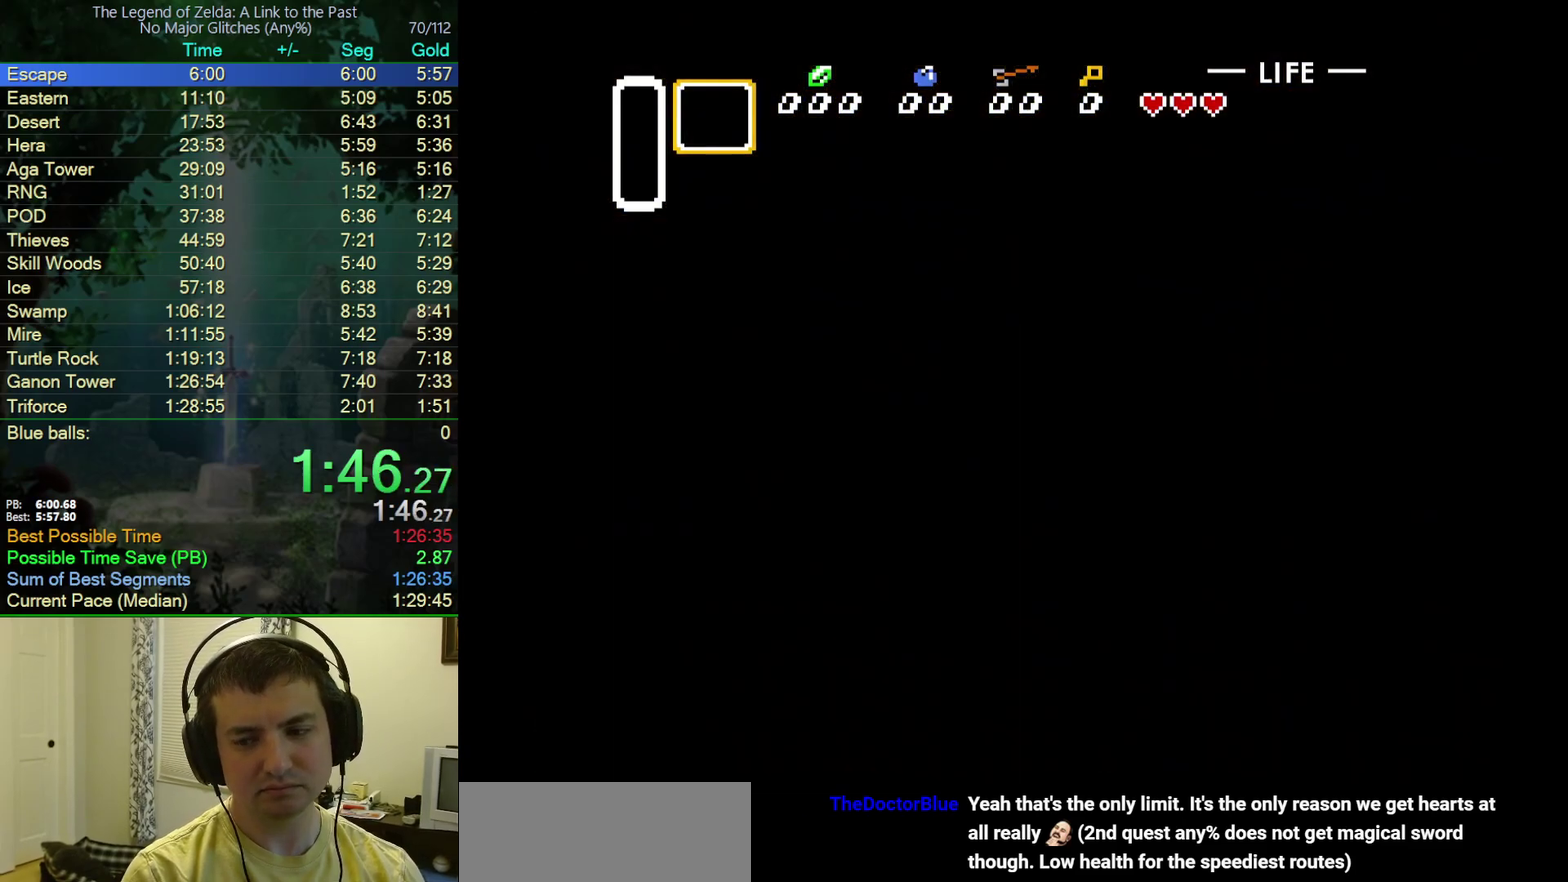
{"buttons": ["DPAD_UP", "DPAD_RIGHT"], "events": [[117, "DPAD_RIGHT", "up"], [117, "DPAD_UP", "up"], [167, "DPAD_RIGHT", "down"], [167, "DPAD_UP", "down"]]}
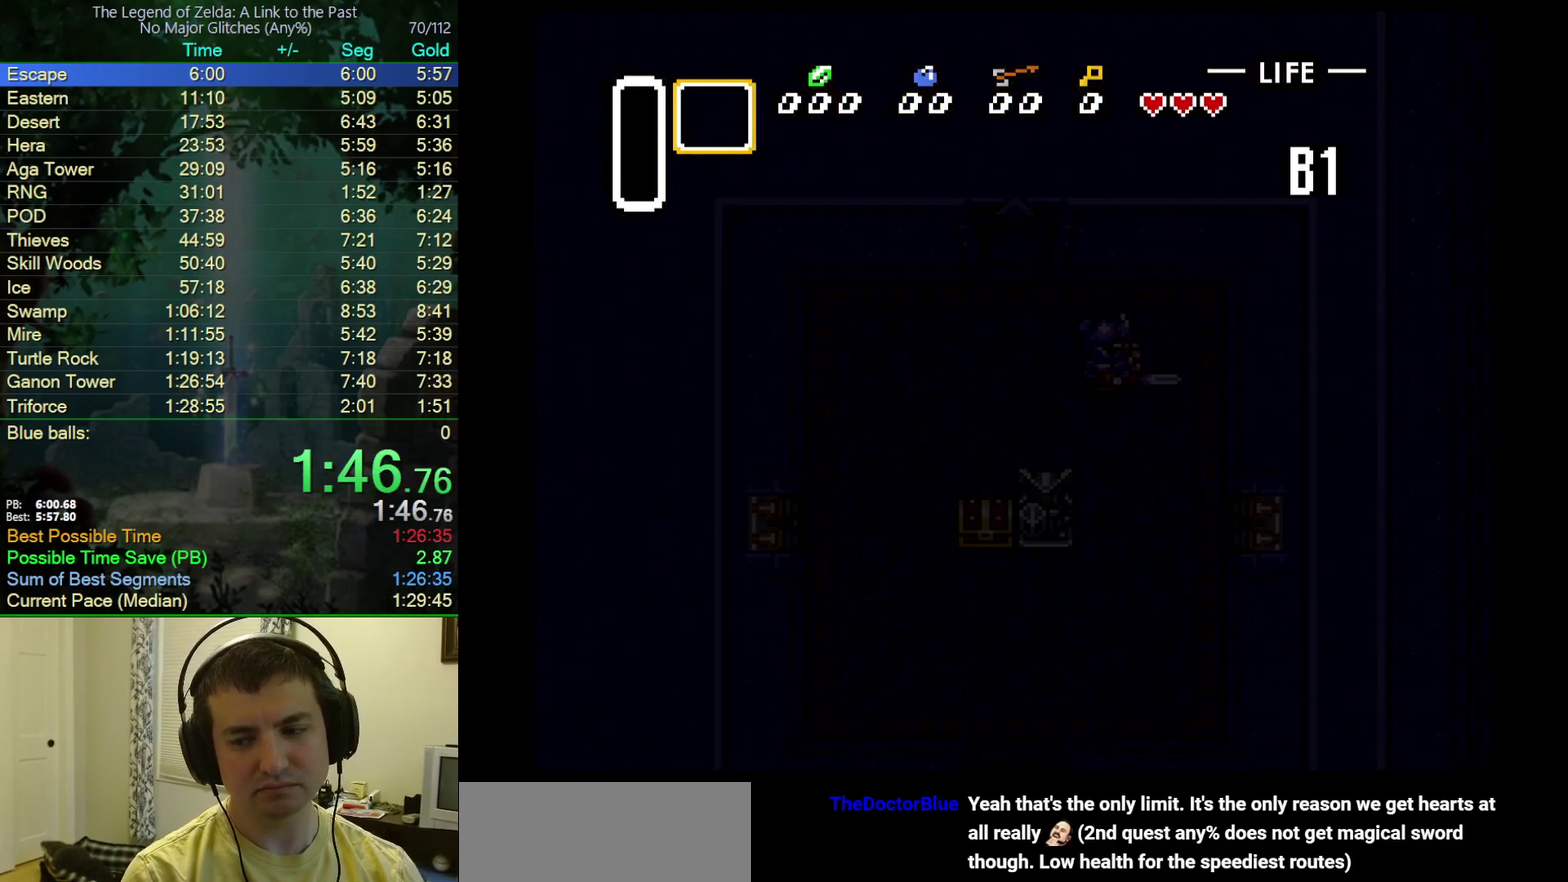
{"buttons": ["DPAD_UP", "DPAD_RIGHT"], "events": []}
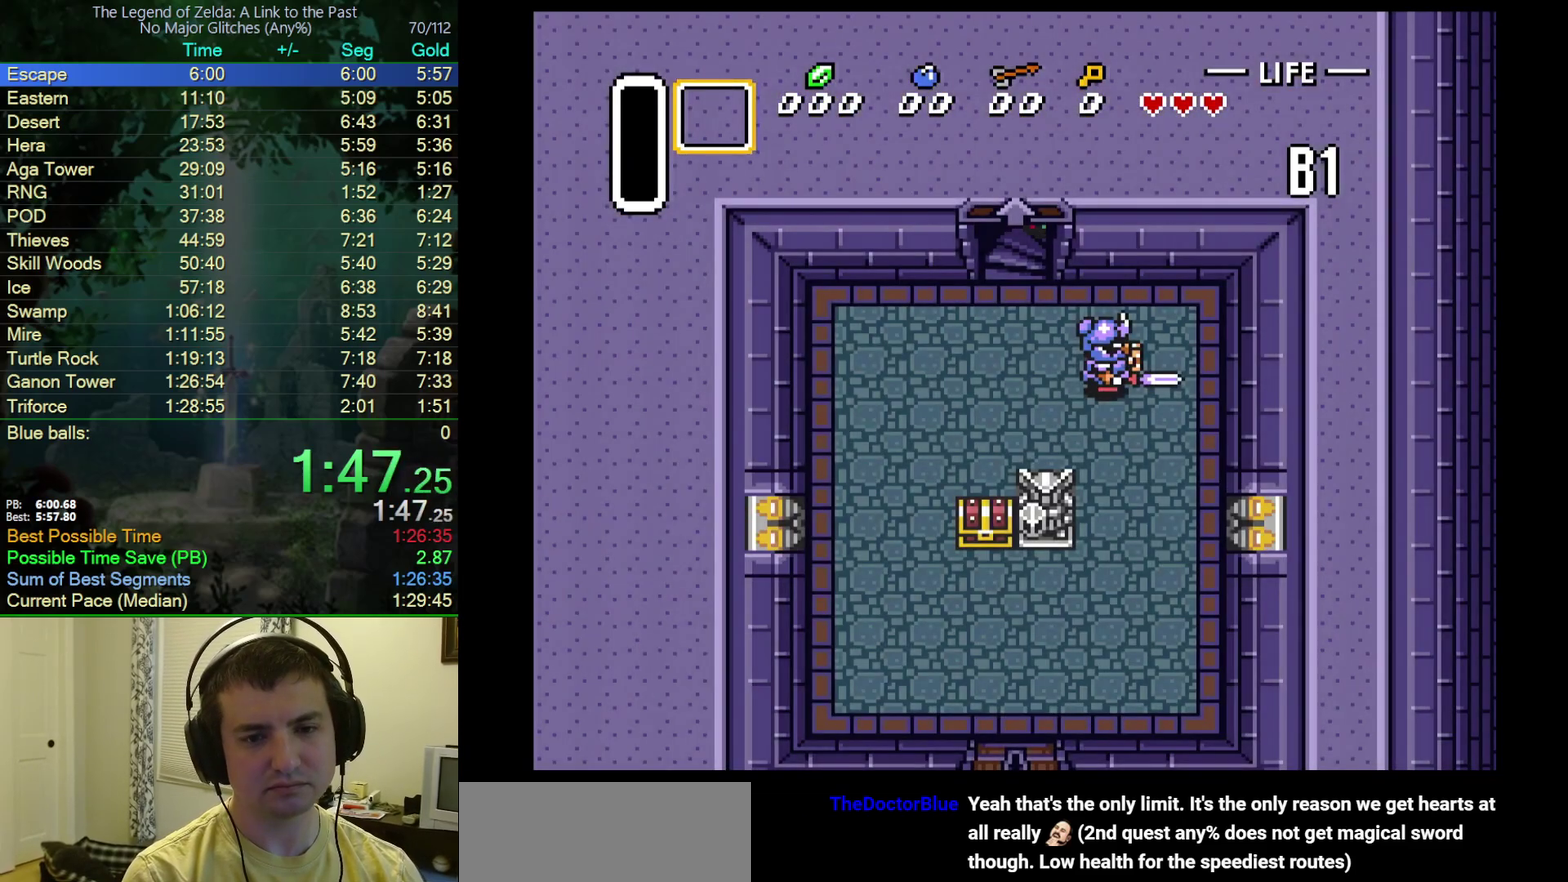
{"buttons": ["DPAD_UP", "DPAD_RIGHT"], "events": []}
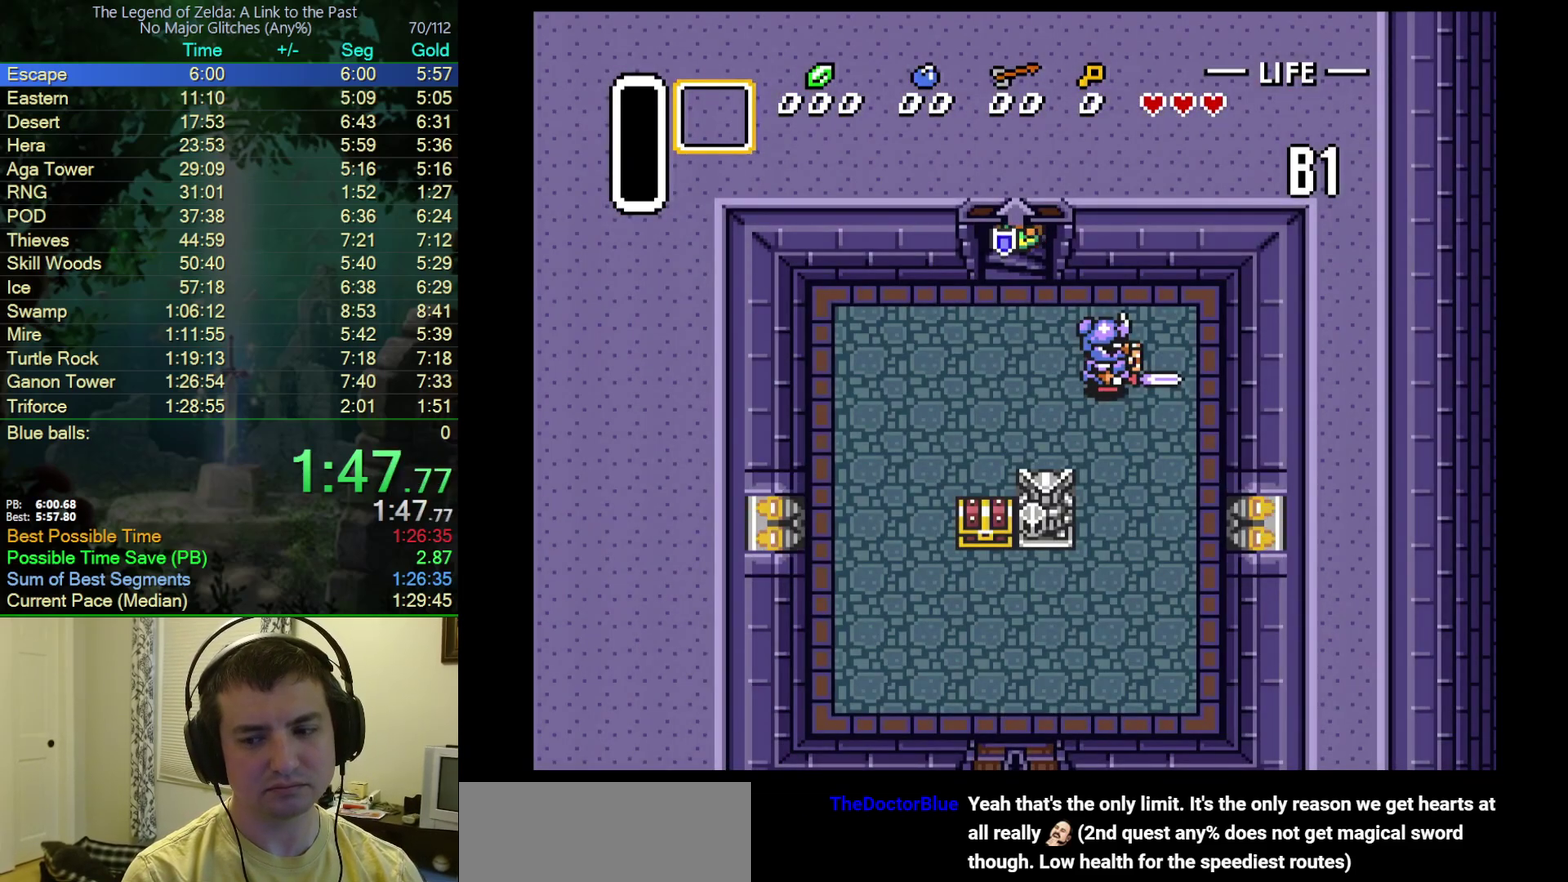
{"buttons": ["DPAD_UP", "DPAD_RIGHT"], "events": []}
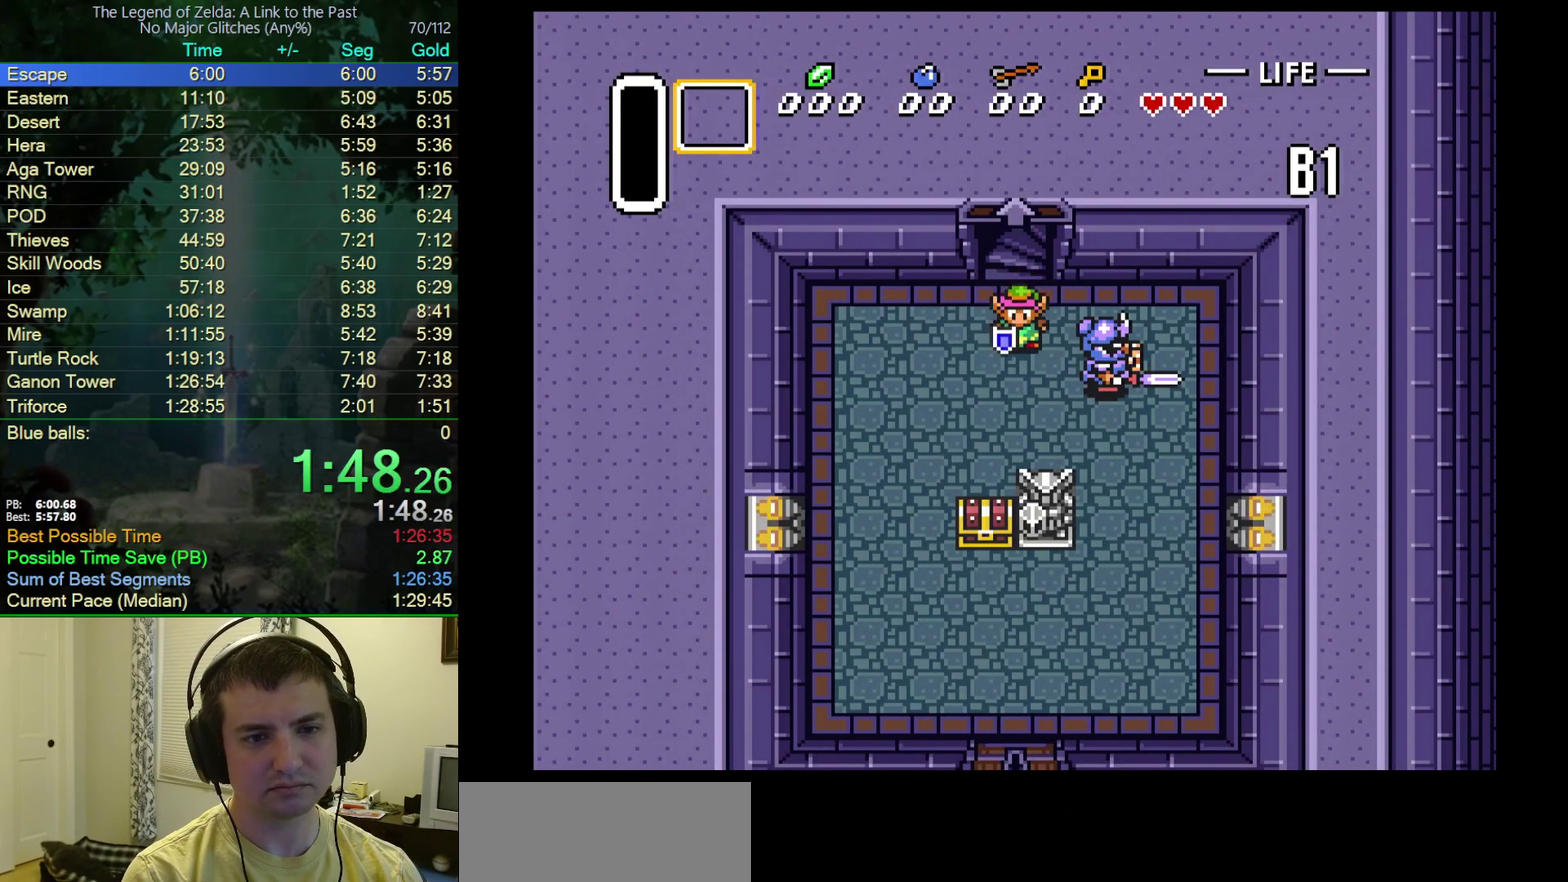
{"buttons": ["B", "DPAD_RIGHT"], "events": [[183, "B", "down"], [250, "DPAD_UP", "up"]]}
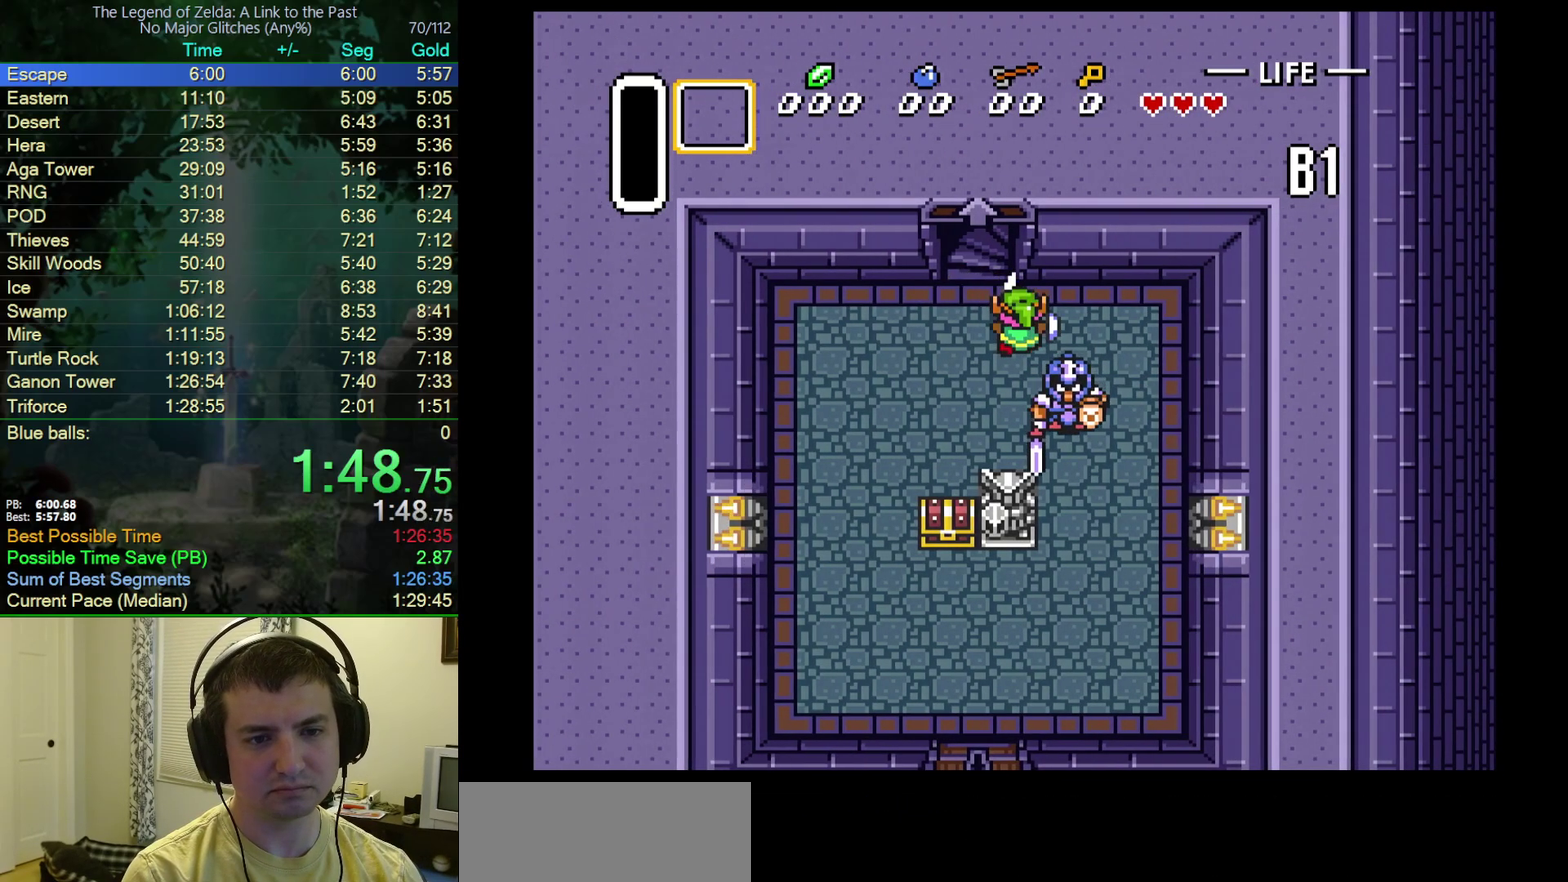
{"buttons": ["B", "DPAD_DOWN", "DPAD_RIGHT"], "events": [[50, "DPAD_DOWN", "down"]]}